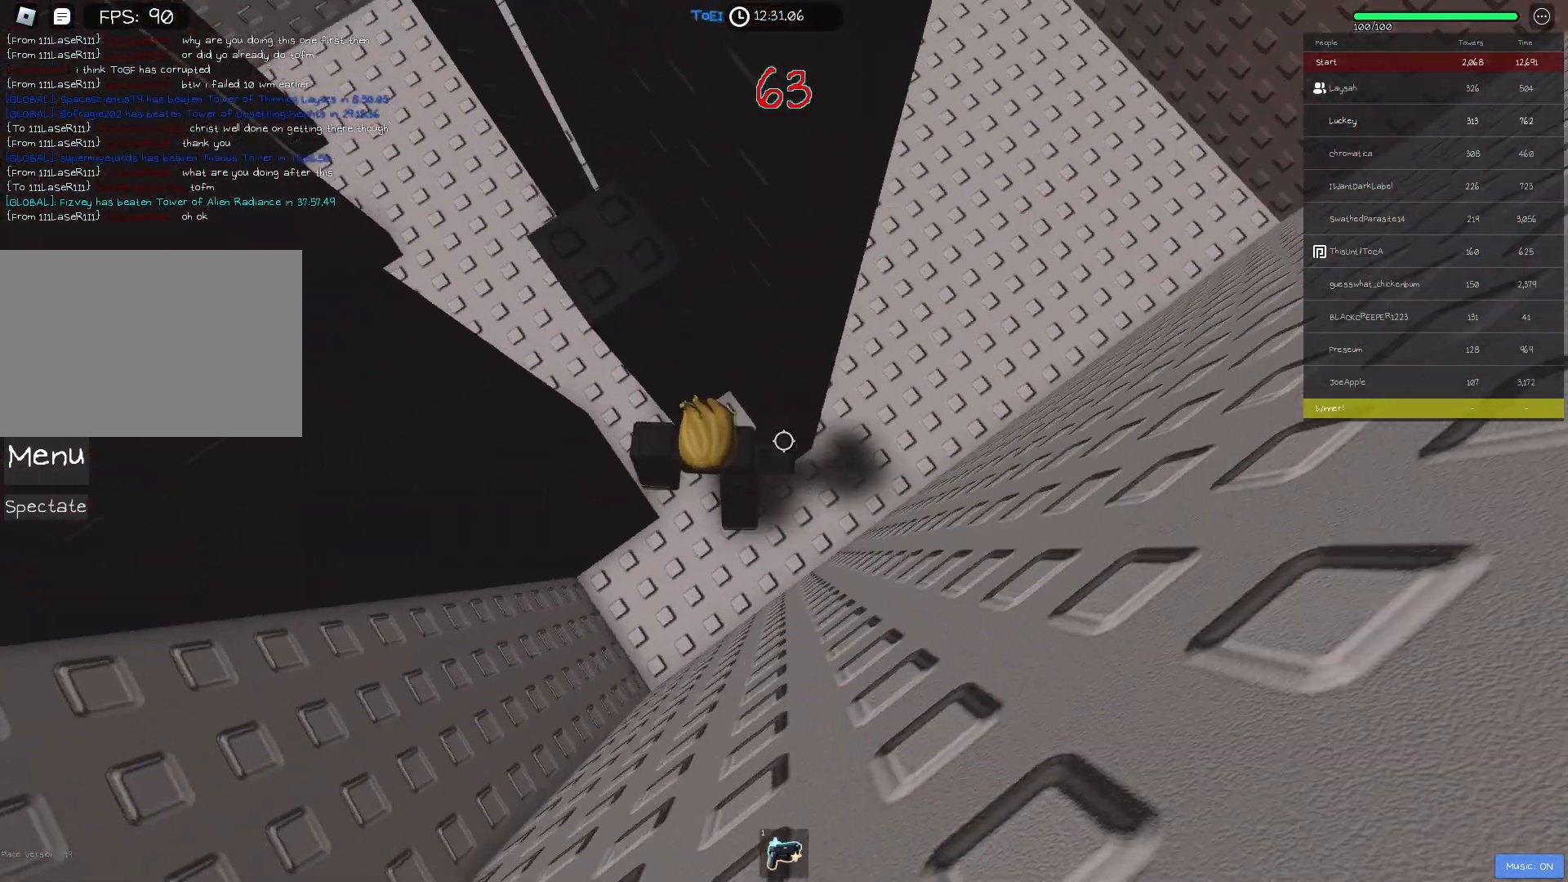
Gameplay with keyboard; each line is a JSON object with the keys held at the frame after it. "events" lists presses ("down") and releases ("up") of "a", "ctrl", "d", "e", "f", "q", "r", "s", "shift", "space", "tab" and "w" between this image and that frame as [ms after this image, input, new state], when the widget could be followed in between. No other keys are recorded. Mouse input is not recorded.
{"keys": [], "events": [[150, "w", "up"], [250, "a", "up"], [317, "space", "down"], [433, "space", "up"]]}
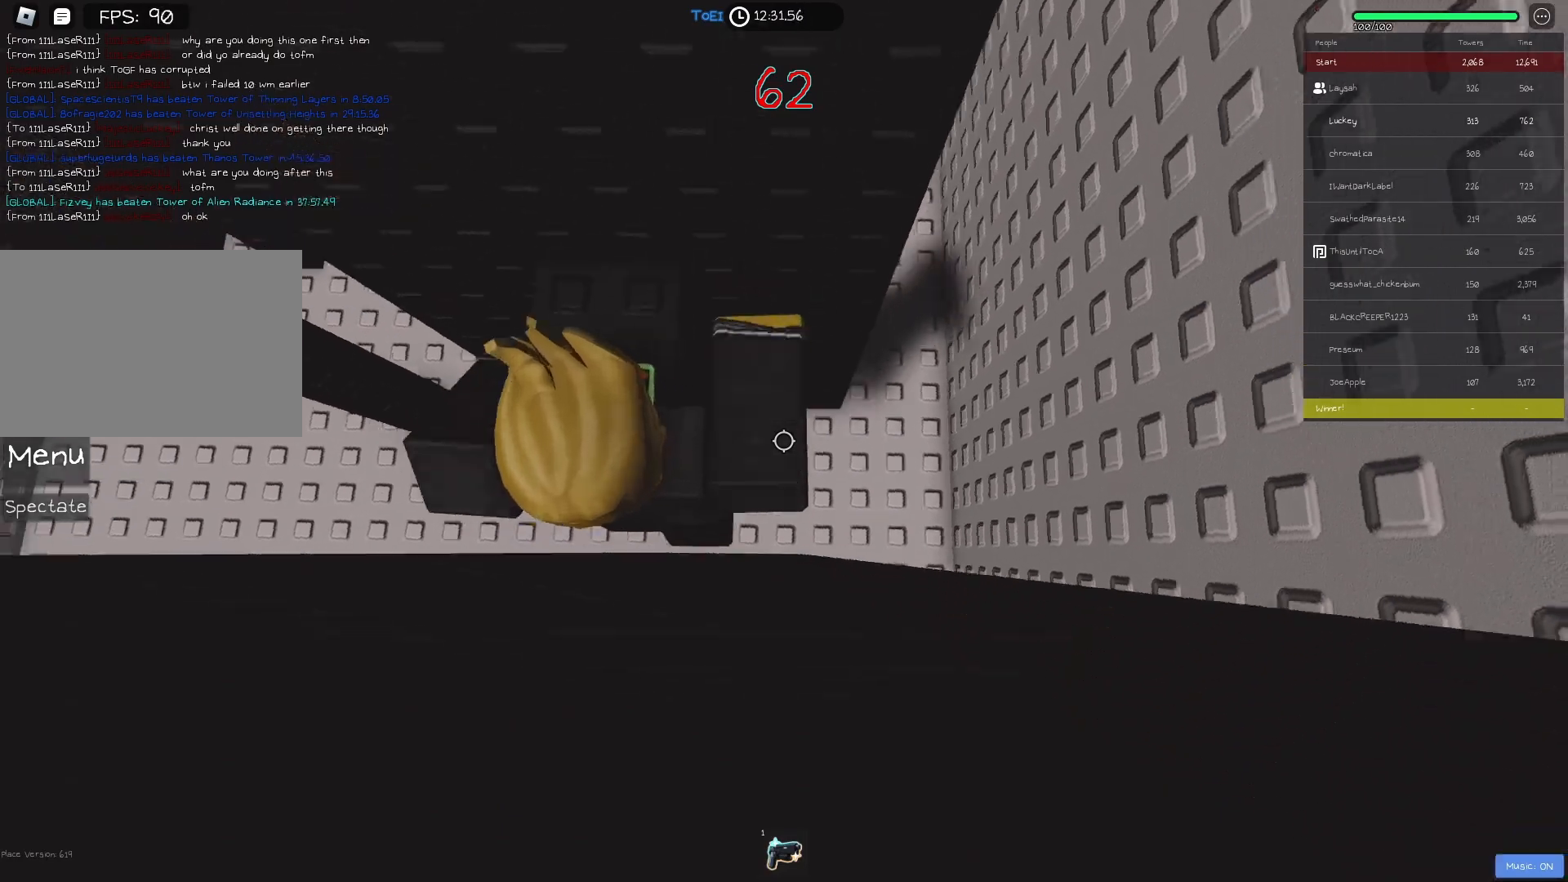
{"keys": ["d", "space"], "events": [[17, "w", "down"], [200, "w", "up"], [283, "d", "down"], [433, "space", "down"]]}
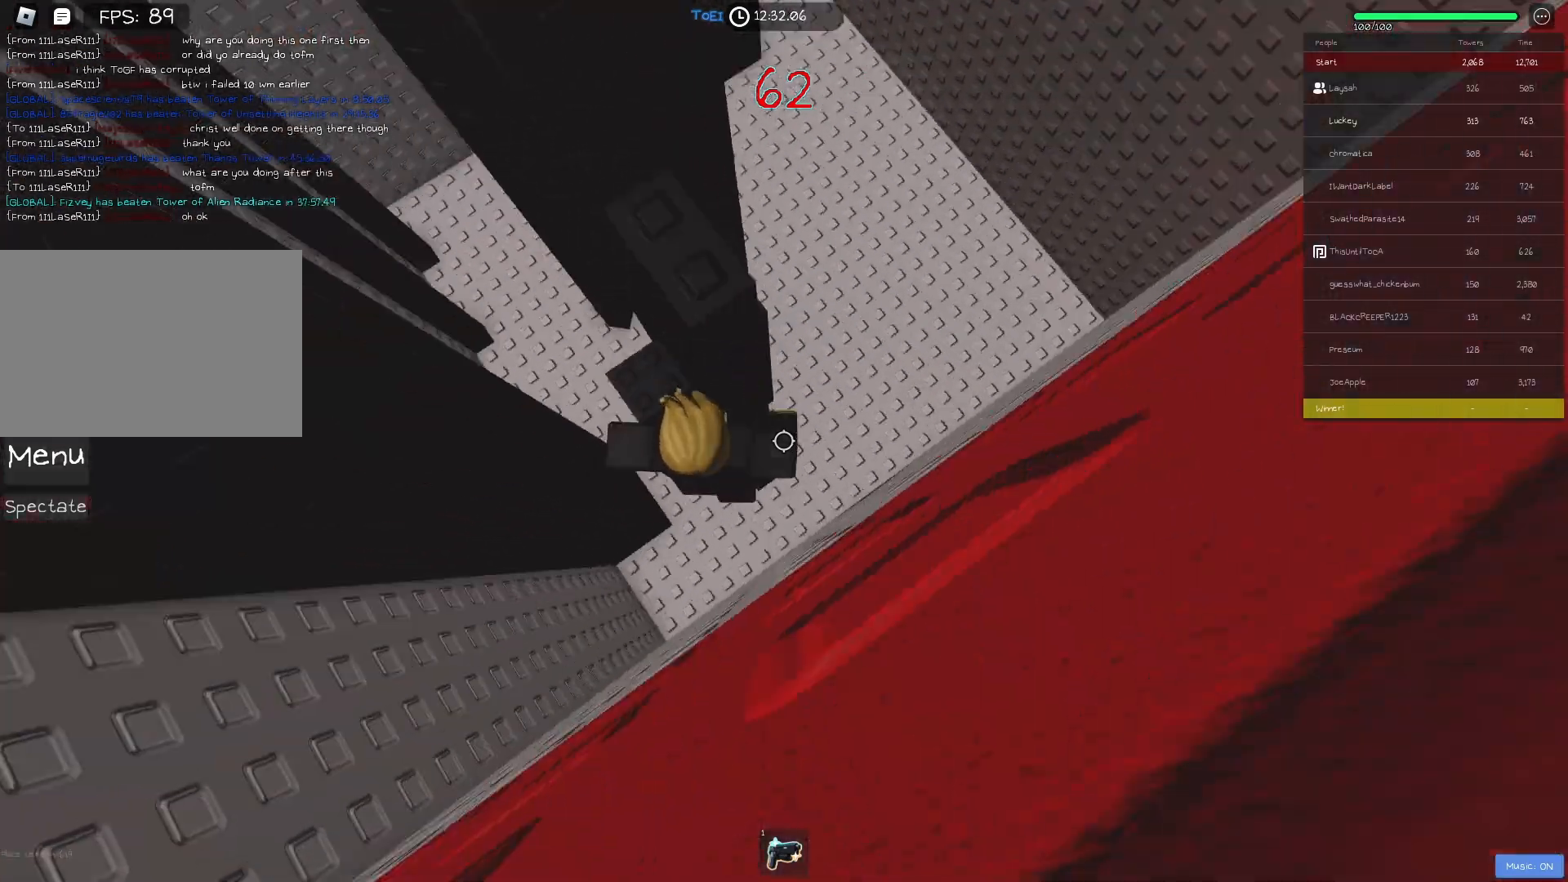
{"keys": [], "events": [[67, "space", "up"], [483, "d", "up"]]}
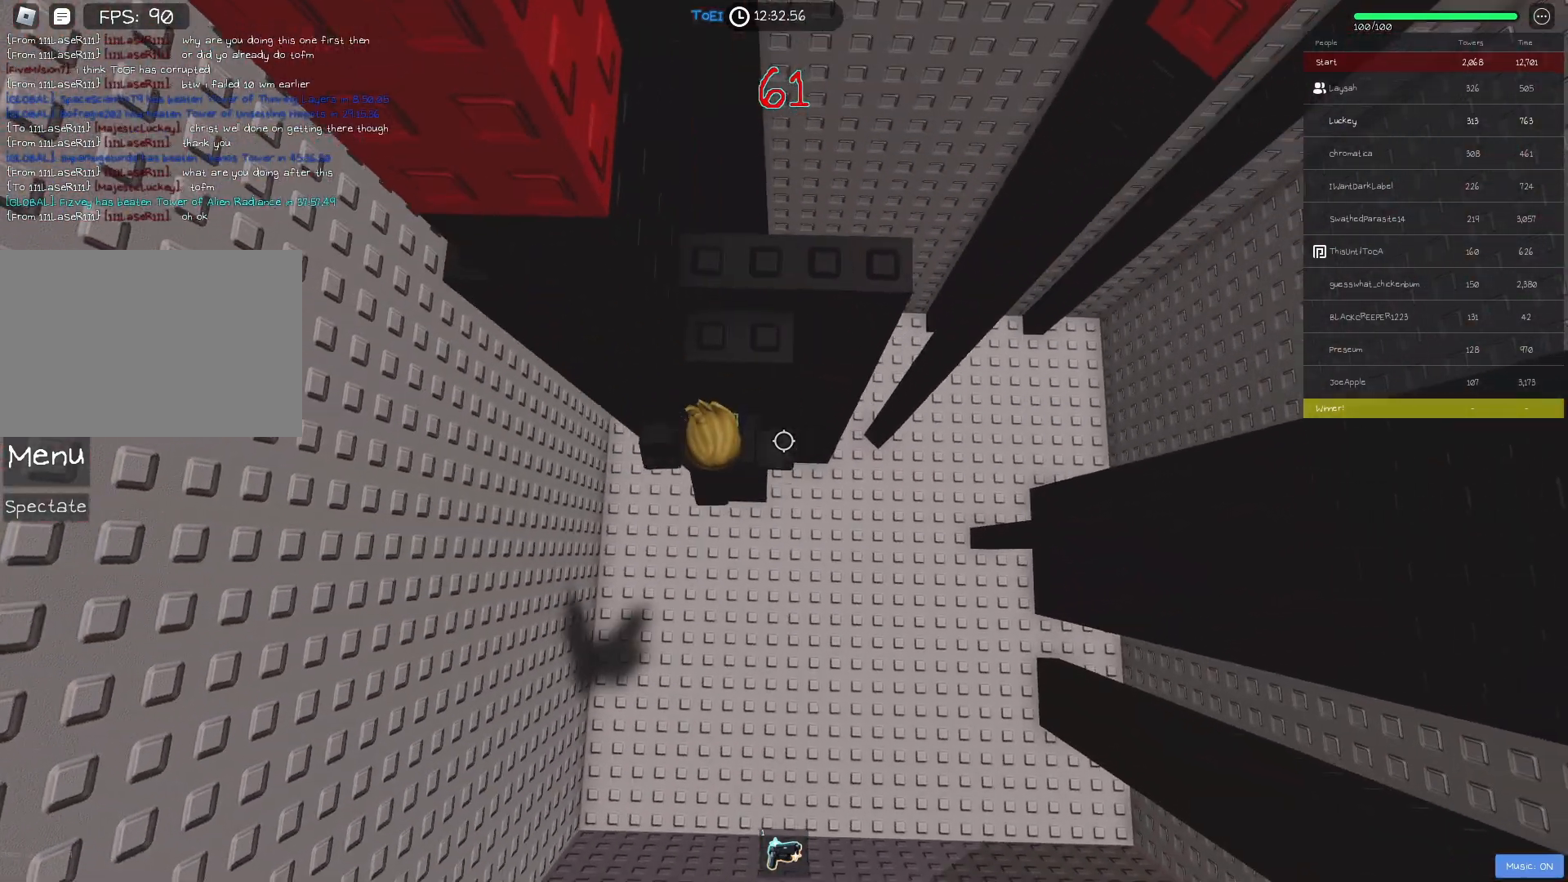
{"keys": ["d", "w"], "events": [[217, "space", "down"], [267, "space", "up"], [467, "d", "down"], [483, "w", "down"]]}
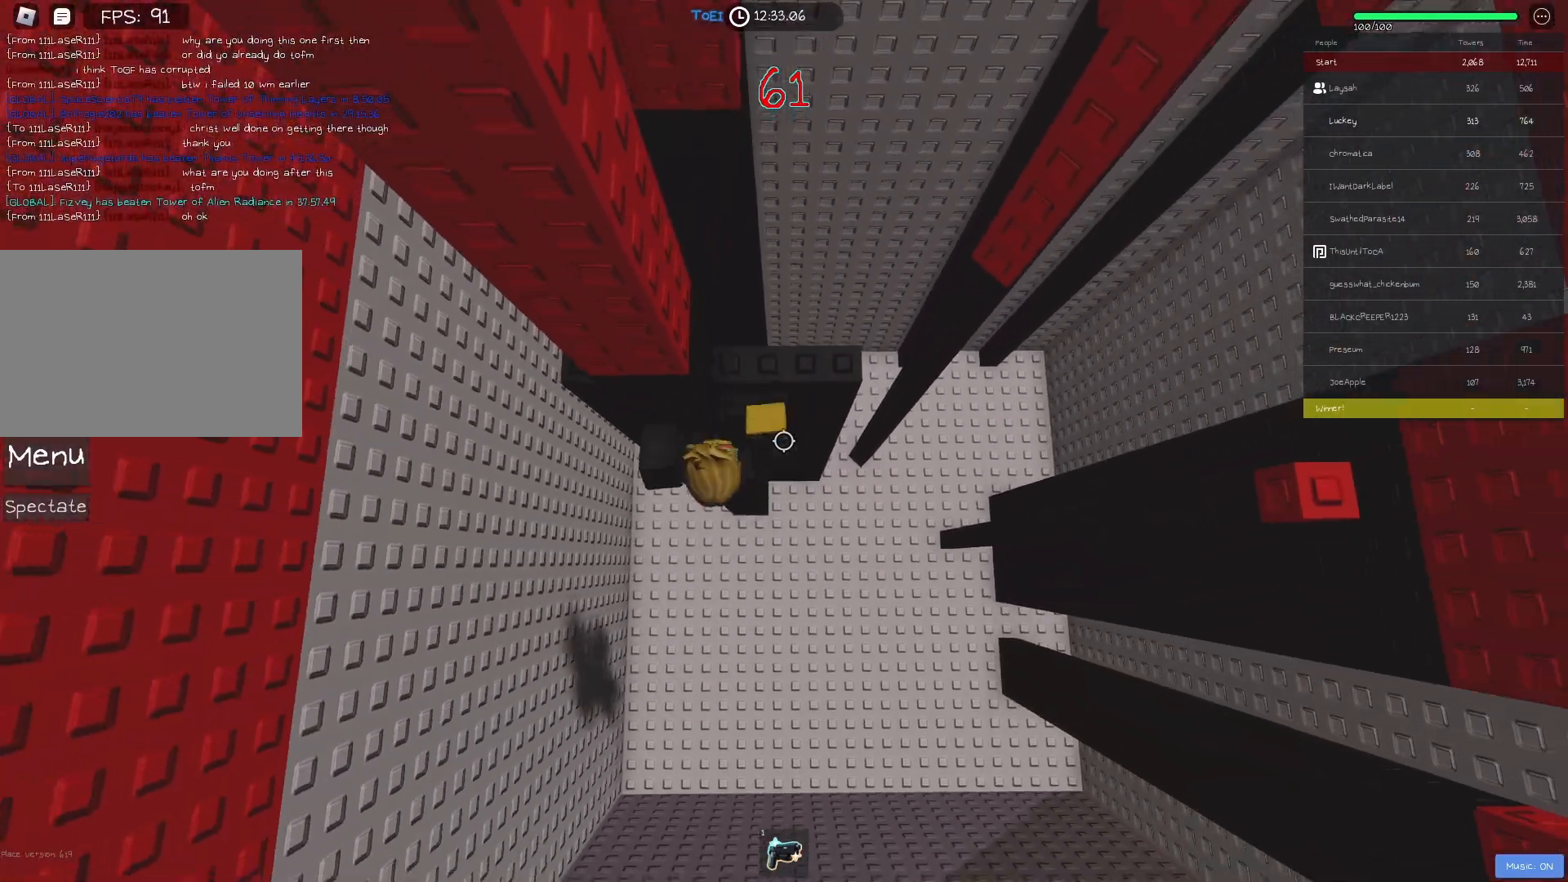
{"keys": [], "events": [[100, "d", "up"], [200, "d", "down"], [433, "d", "up"], [433, "w", "up"]]}
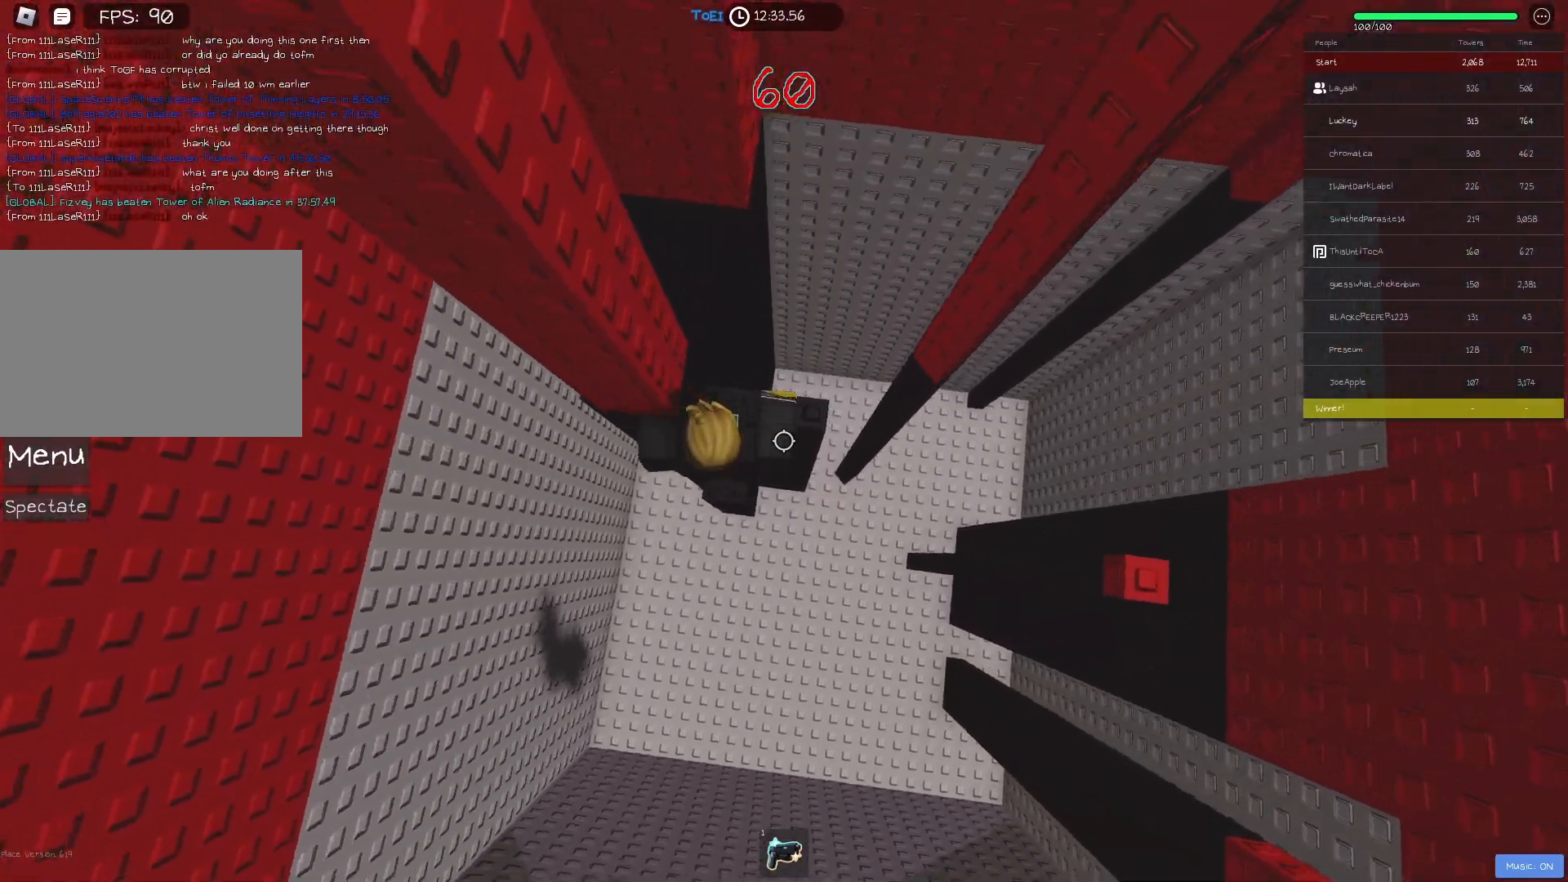
{"keys": [], "events": [[50, "d", "down"], [50, "w", "down"], [167, "d", "up"], [183, "w", "up"], [417, "d", "down"], [483, "d", "up"]]}
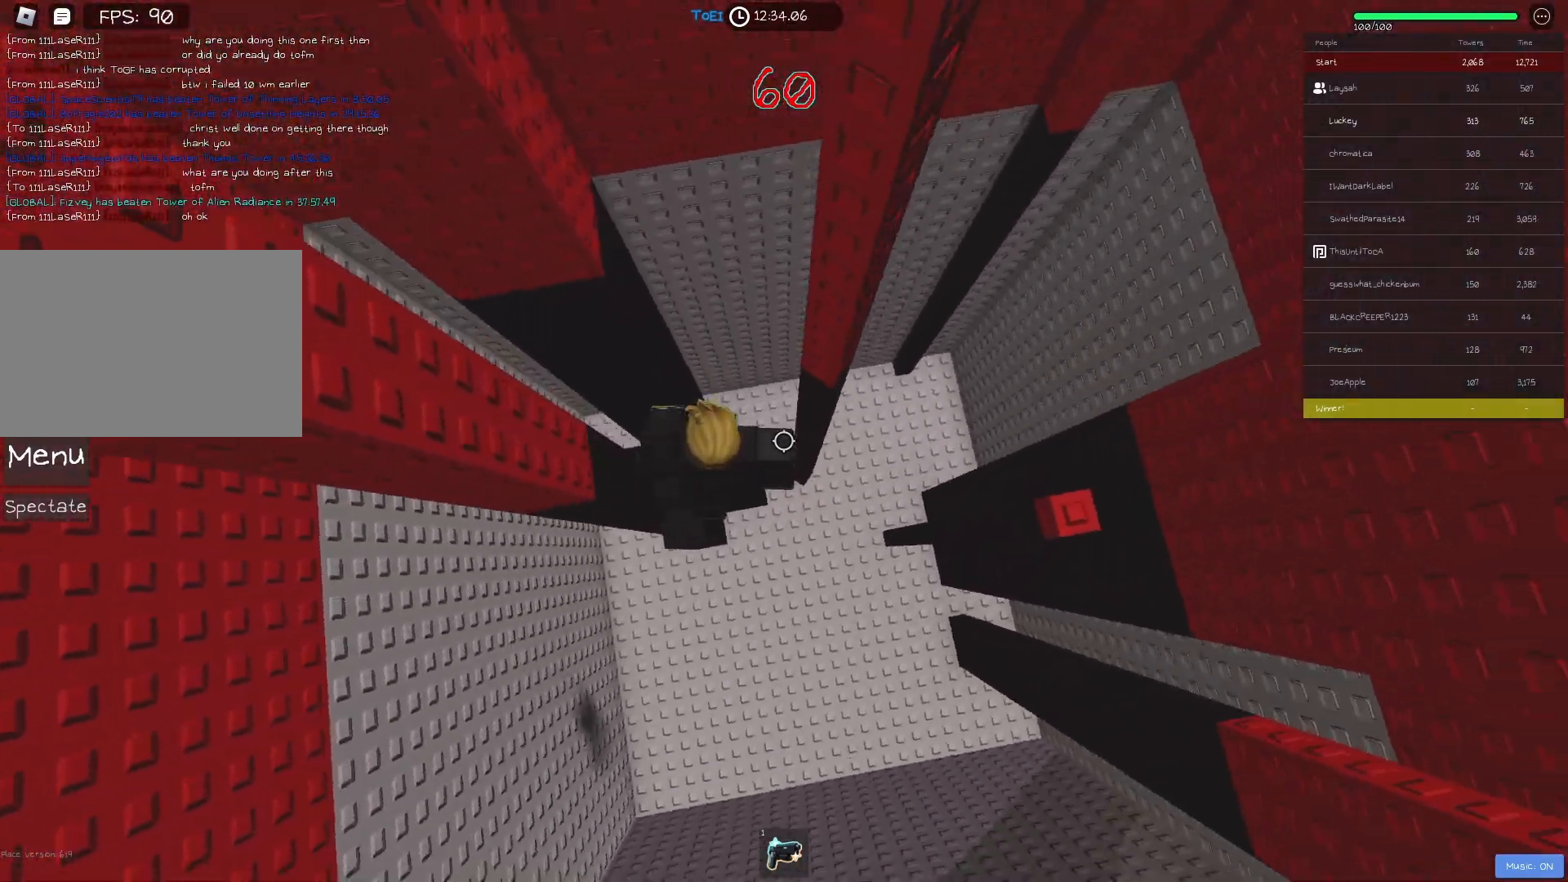
{"keys": ["d"], "events": [[200, "d", "down"], [350, "space", "down"], [483, "space", "up"]]}
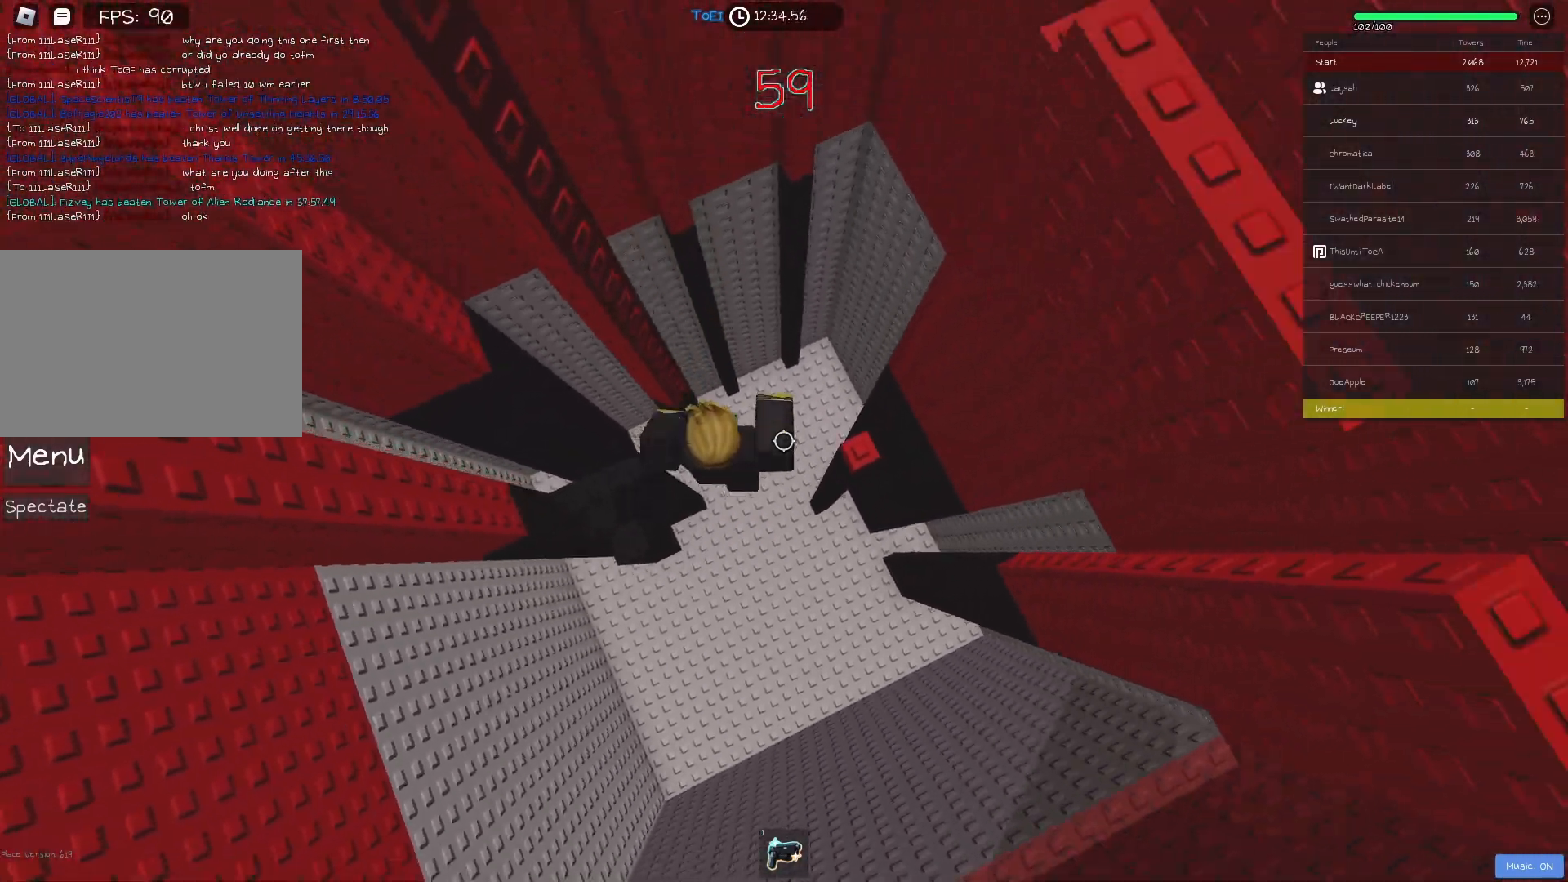
{"keys": [], "events": [[283, "d", "up"]]}
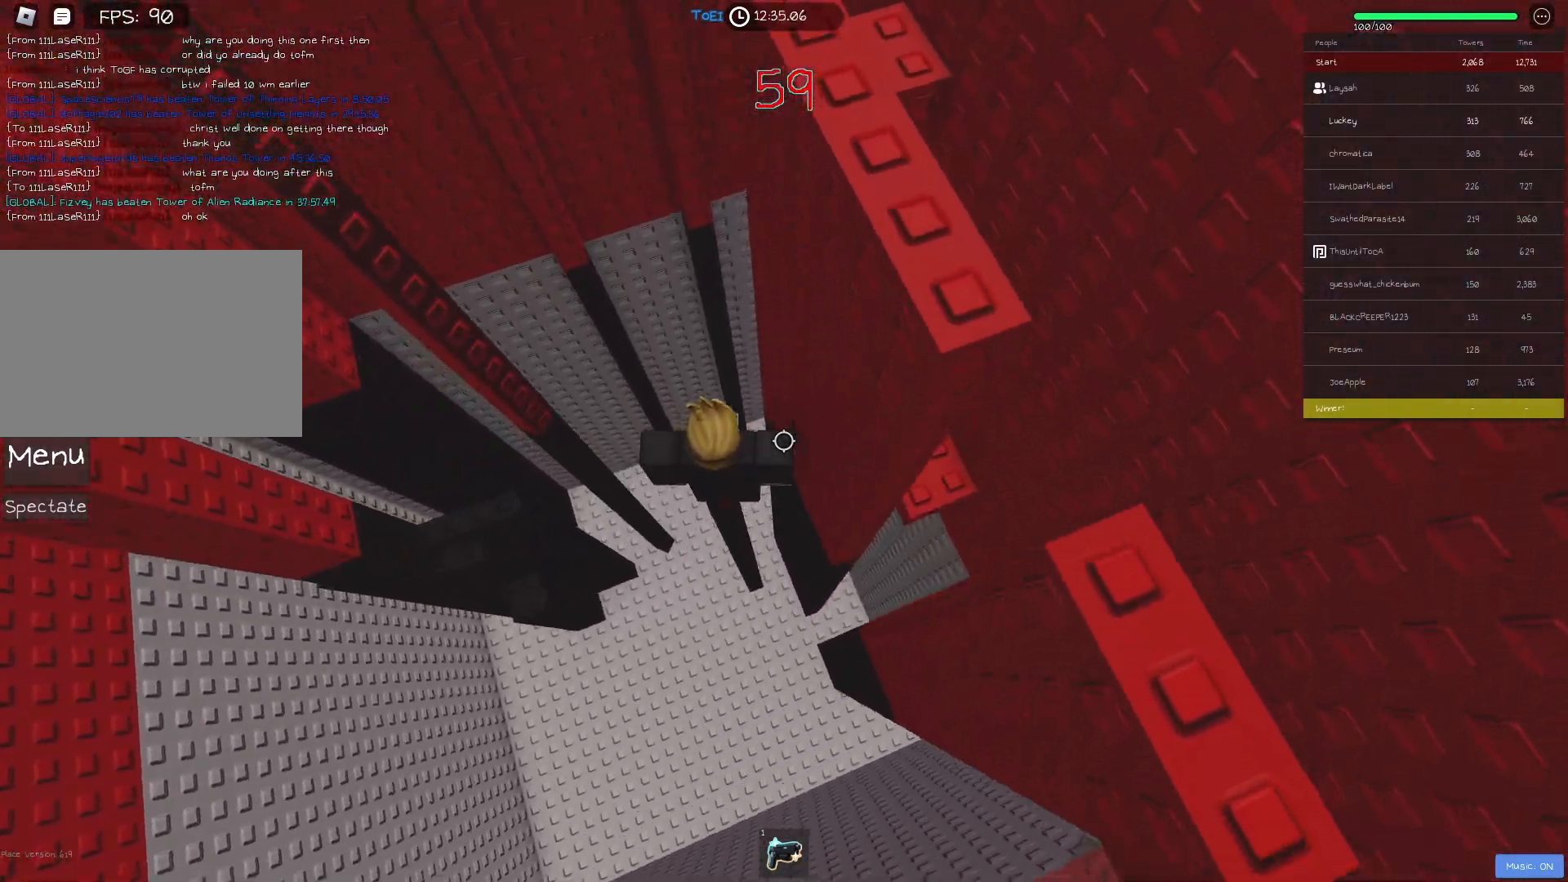
{"keys": ["d", "space"], "events": [[283, "d", "down"], [433, "space", "down"]]}
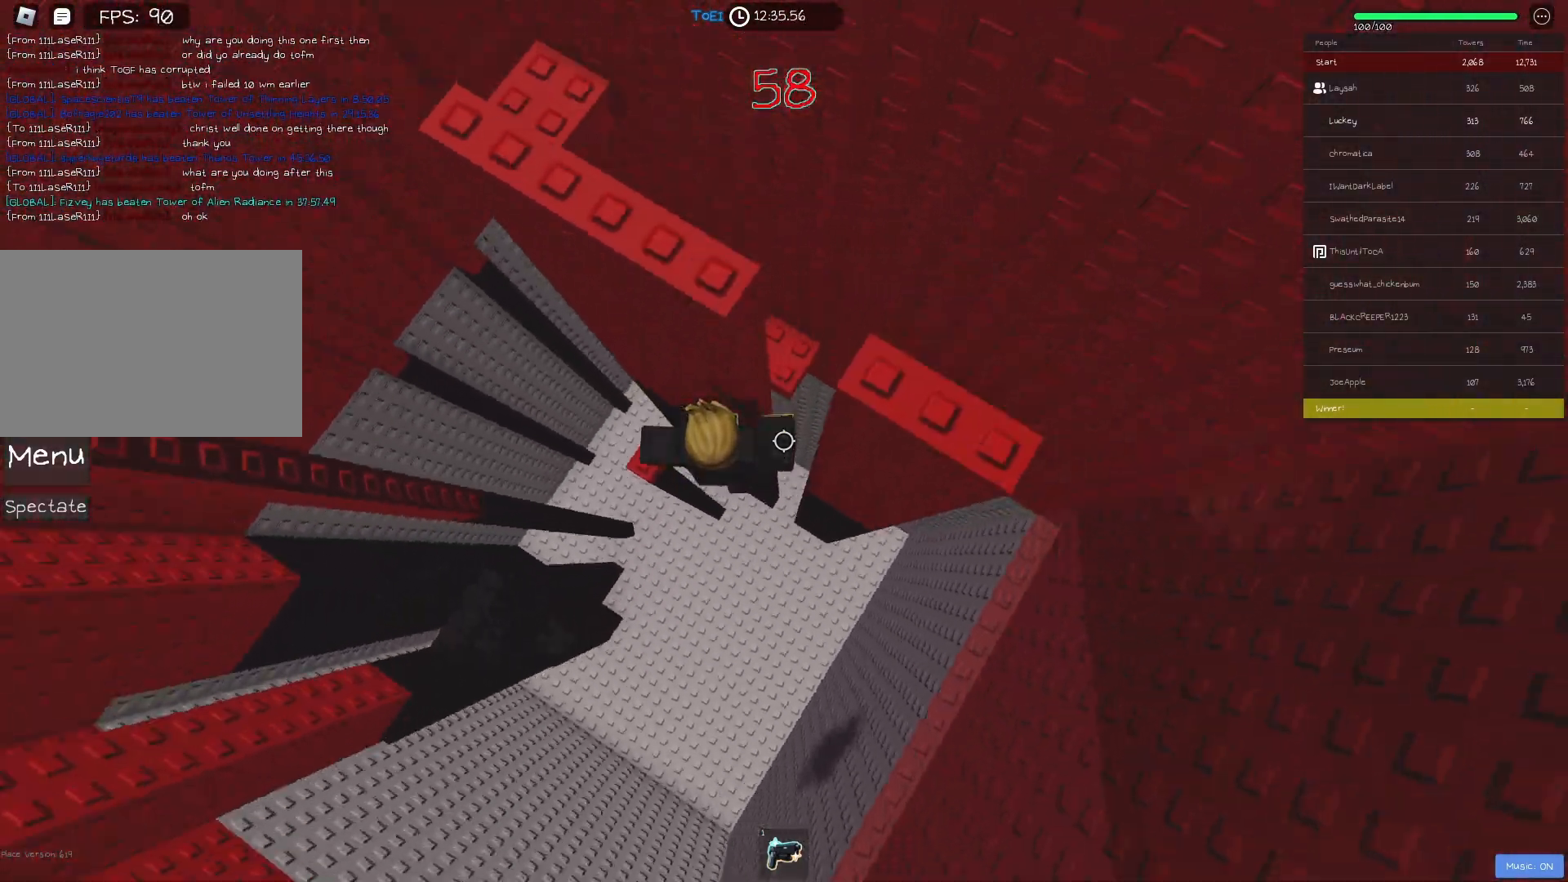
{"keys": [], "events": [[50, "space", "up"], [217, "w", "down"], [333, "d", "up"], [417, "w", "up"]]}
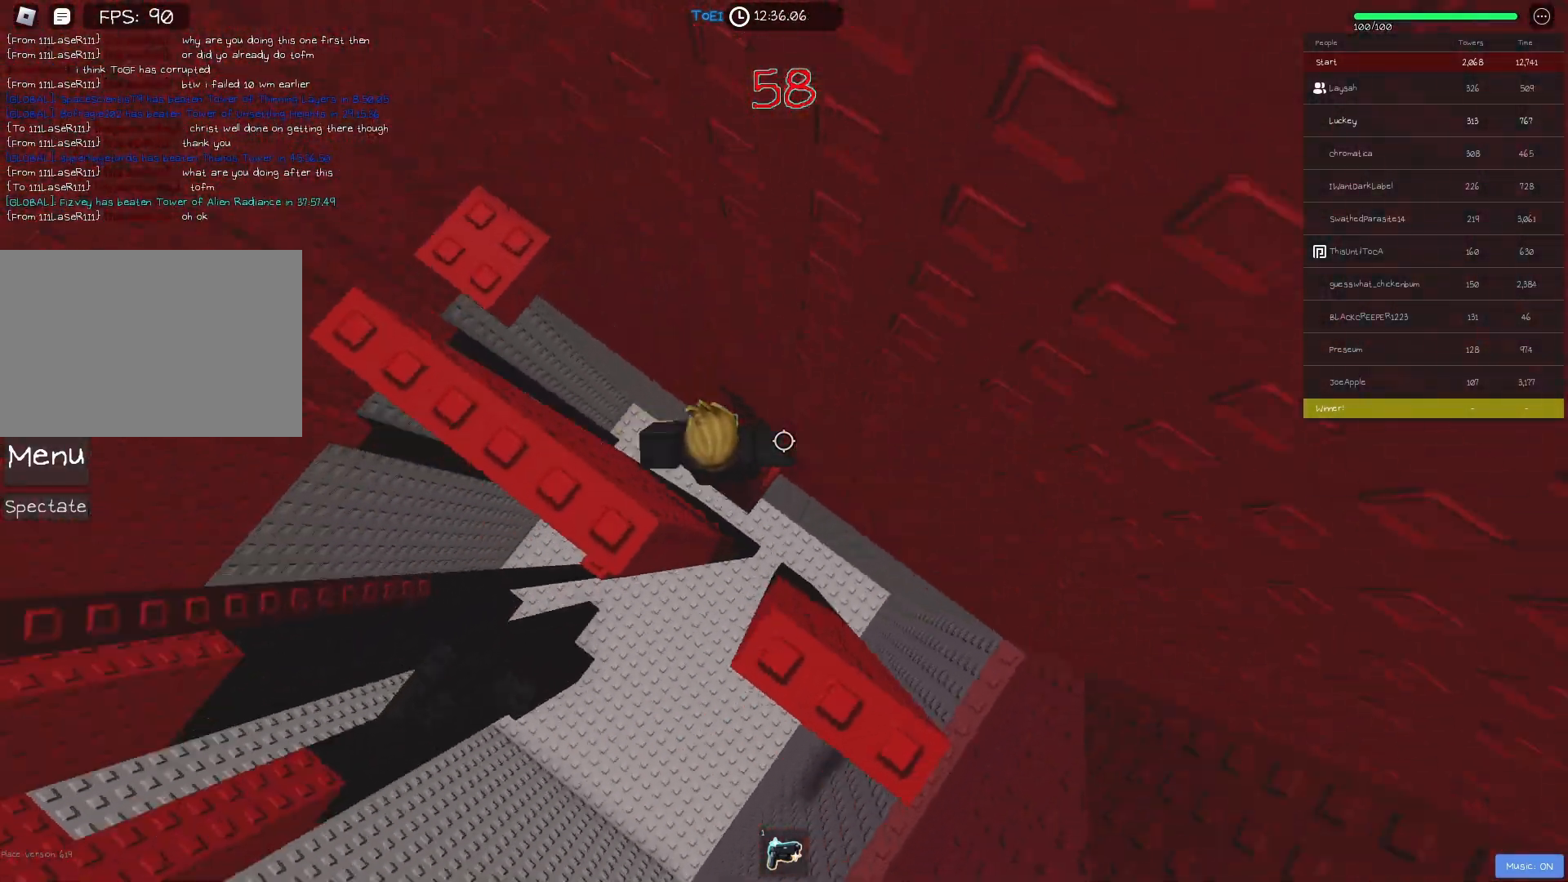
{"keys": [], "events": [[150, "a", "down"], [200, "space", "down"], [383, "space", "up"], [500, "a", "up"]]}
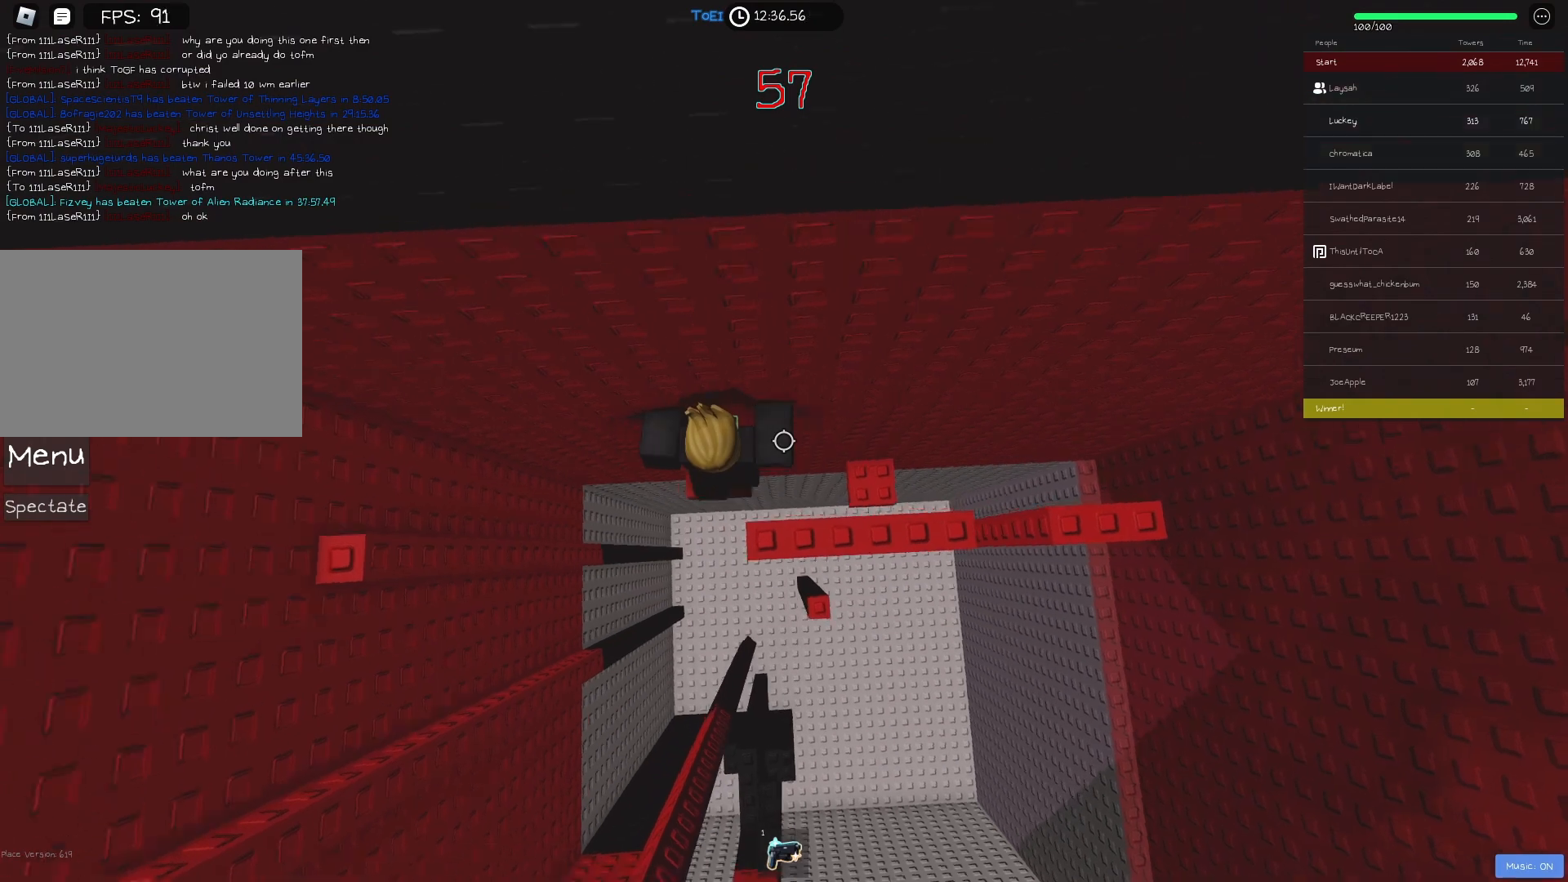
{"keys": ["a", "space"], "events": [[250, "a", "down"], [383, "space", "down"]]}
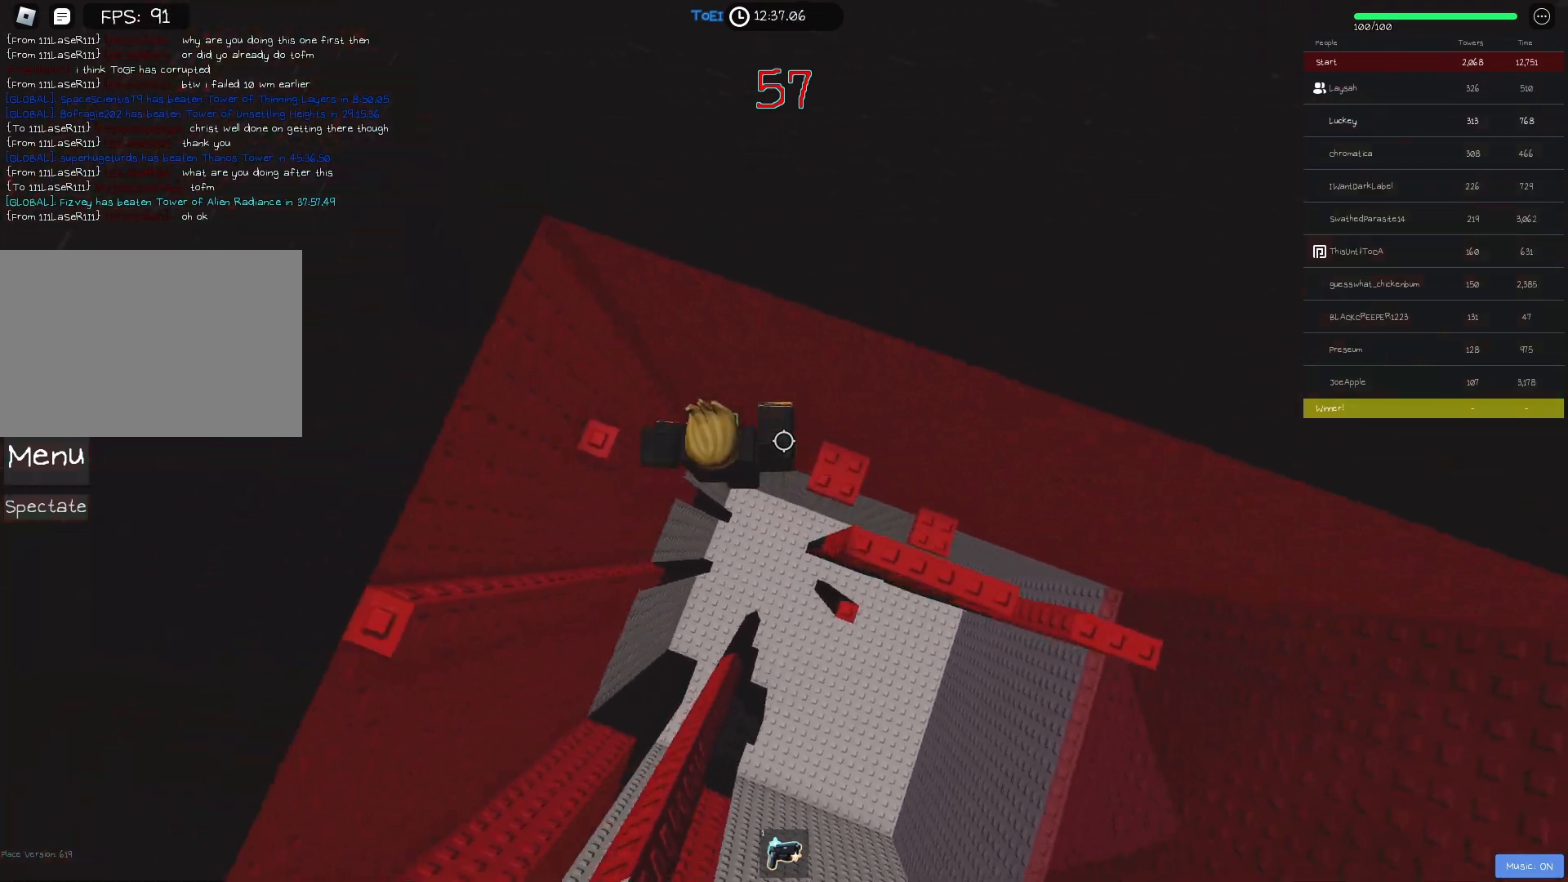
{"keys": ["a"], "events": [[17, "space", "up"], [117, "w", "down"], [267, "w", "up"], [300, "a", "up"], [500, "a", "down"]]}
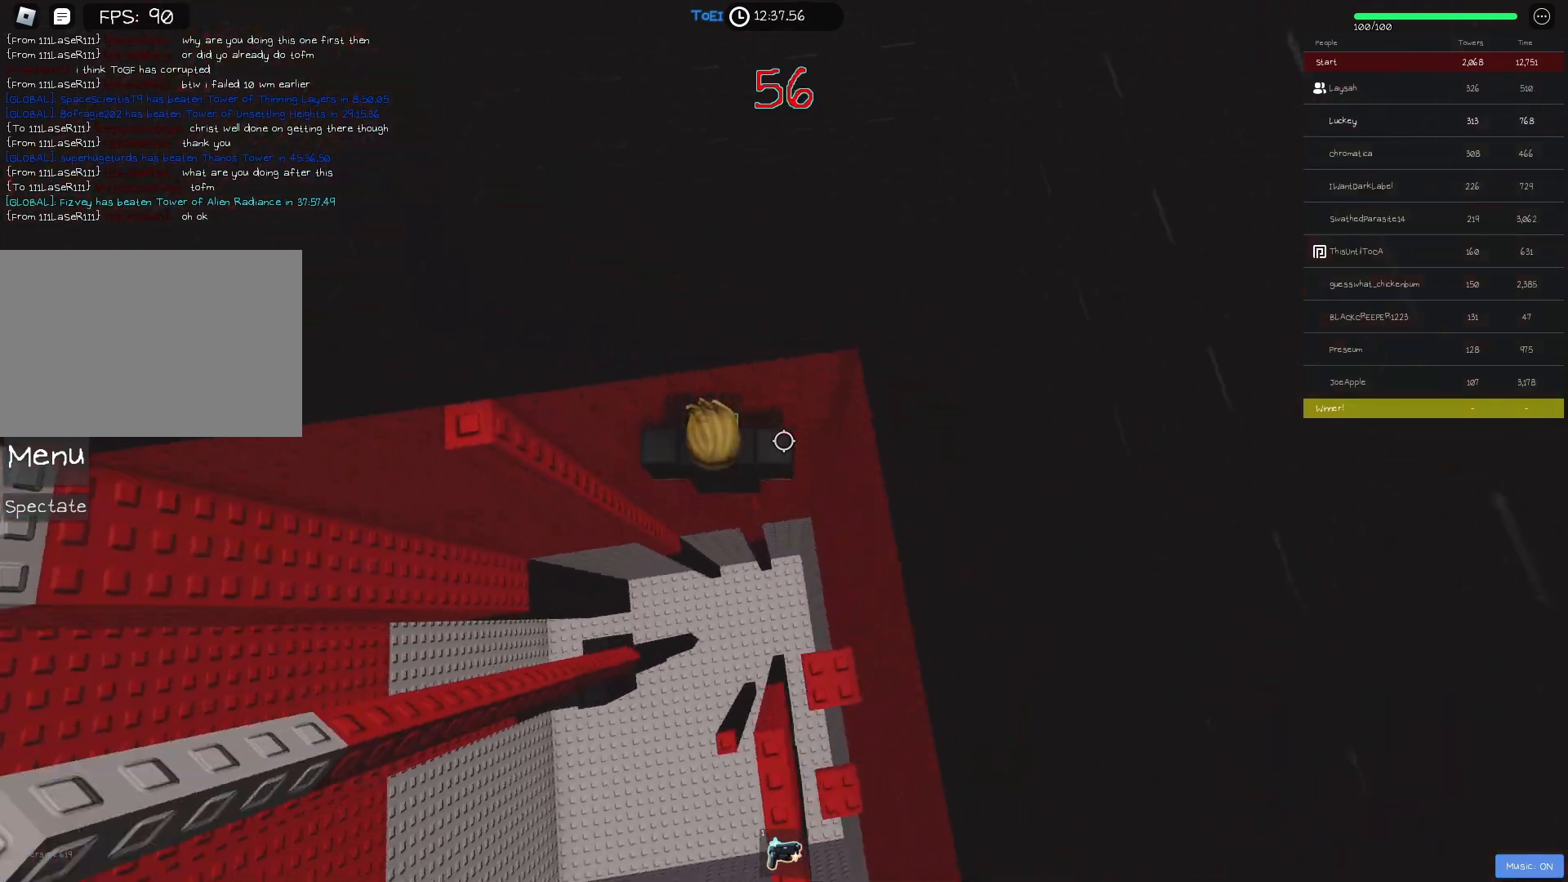
{"keys": [], "events": [[117, "space", "down"], [217, "space", "up"], [217, "w", "down"], [383, "a", "up"], [467, "w", "up"]]}
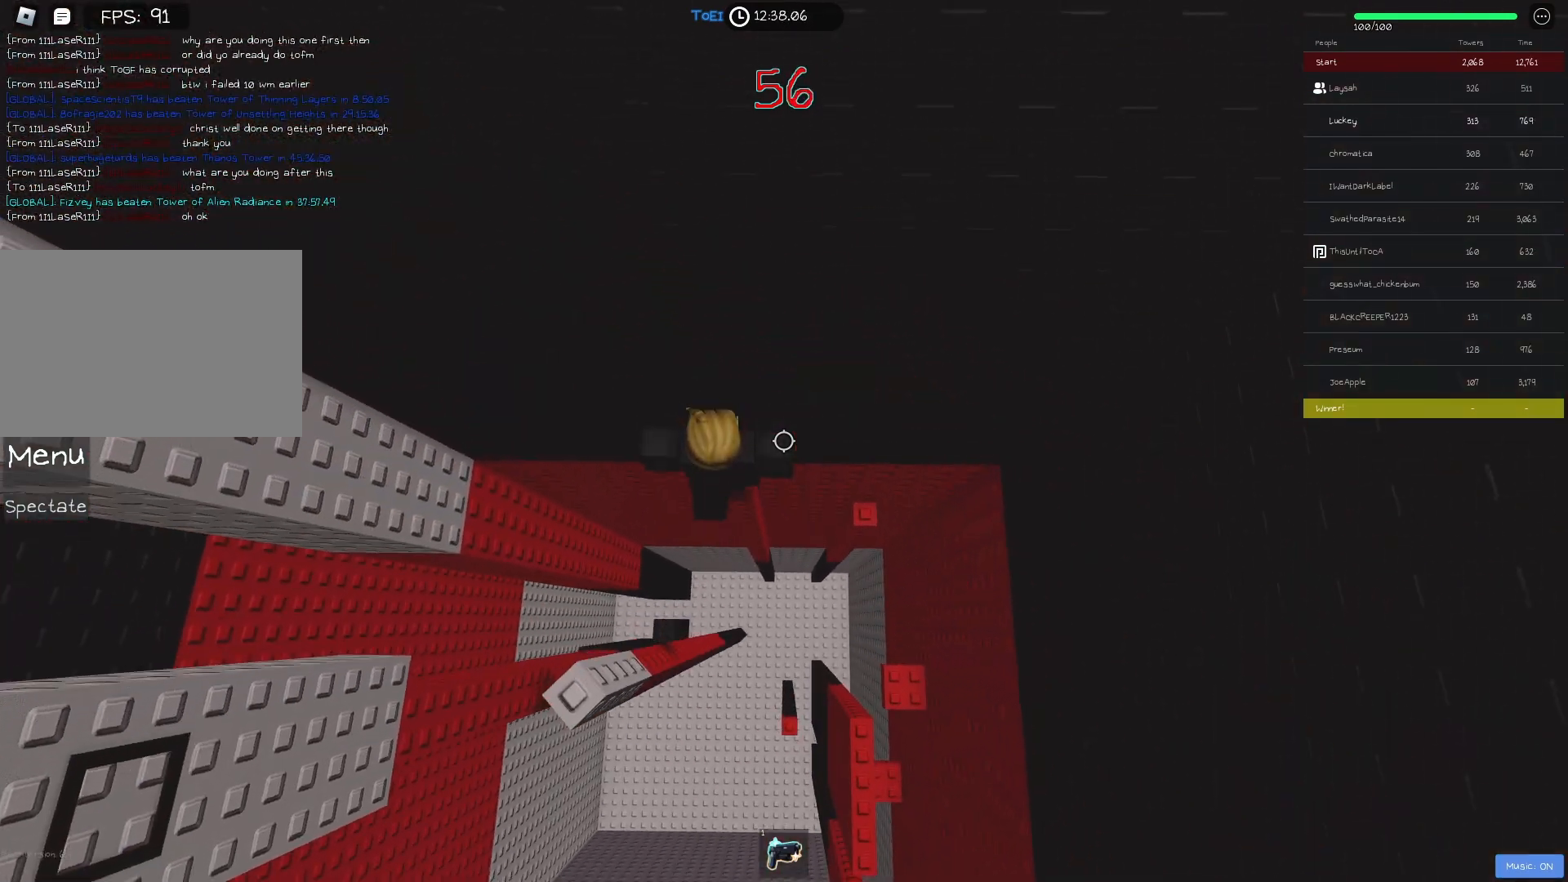
{"keys": ["a", "space"], "events": [[350, "a", "down"], [467, "space", "down"]]}
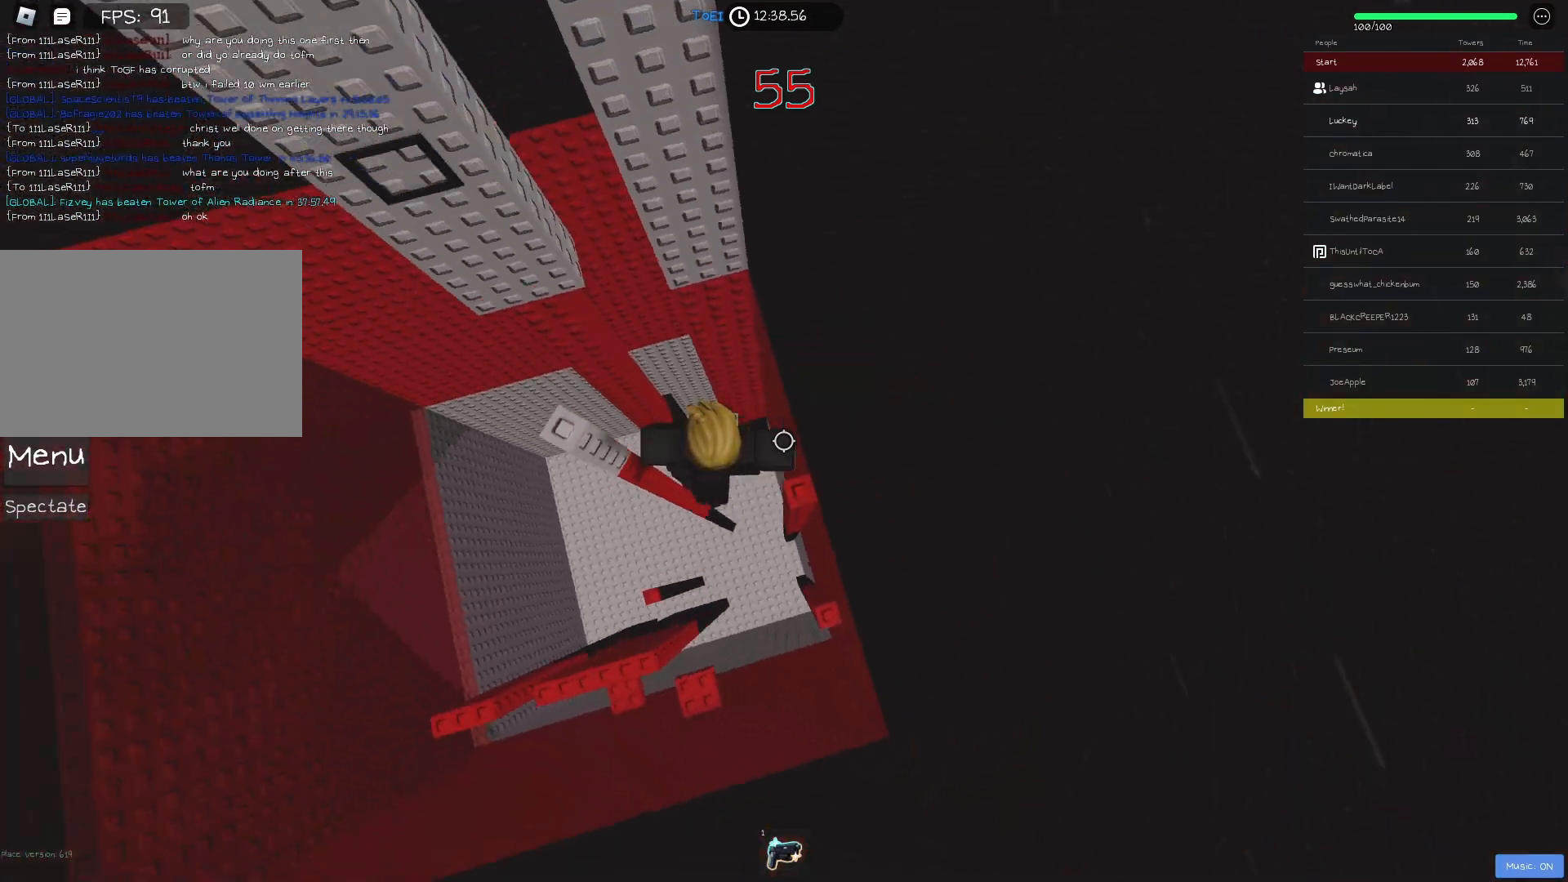
{"keys": ["space", "w"], "events": [[83, "space", "up"], [217, "a", "up"], [333, "a", "down"], [333, "w", "down"], [417, "space", "down"], [433, "a", "up"]]}
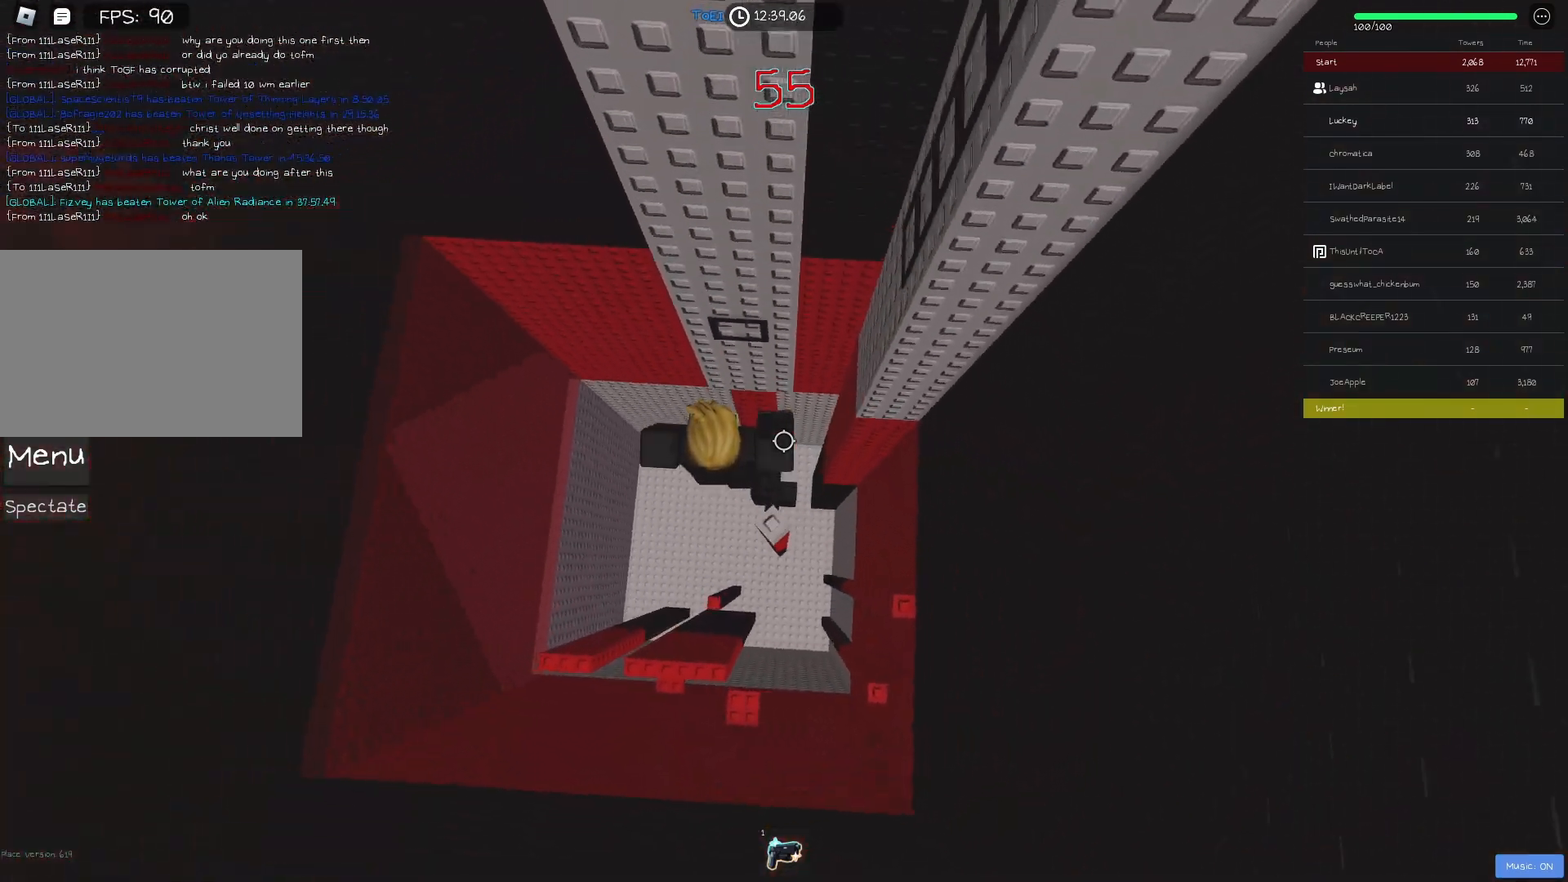
{"keys": ["w"], "events": [[17, "space", "up"], [67, "w", "up"], [167, "w", "down"]]}
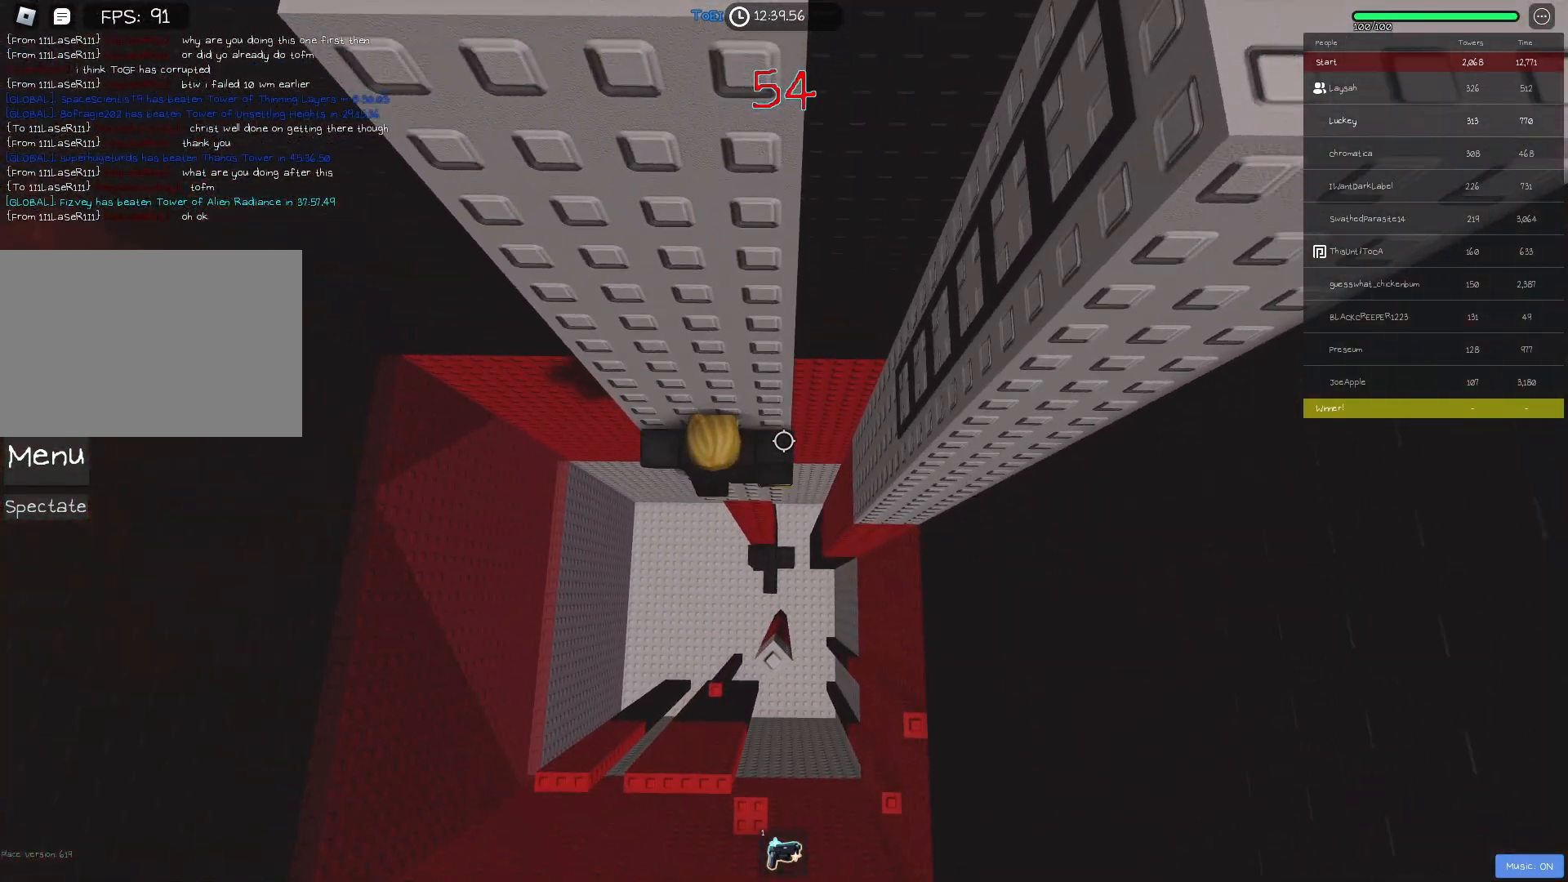
{"keys": ["a"], "events": [[100, "w", "up"], [267, "d", "down"], [283, "w", "down"], [350, "space", "down"], [383, "d", "up"], [400, "w", "up"], [450, "space", "up"], [483, "a", "down"]]}
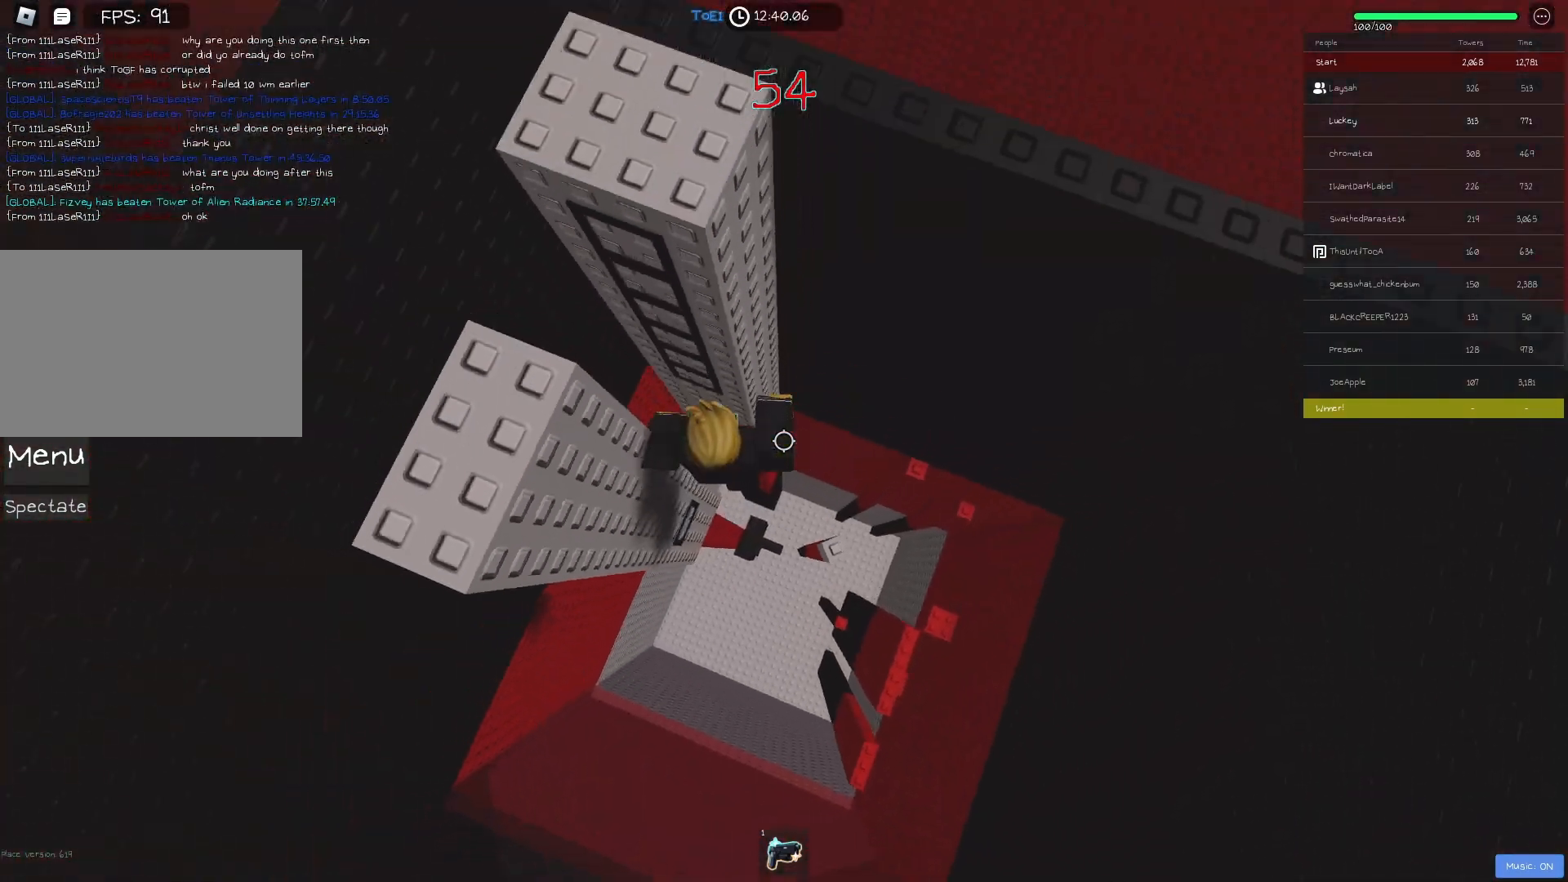
{"keys": ["shift", "w"], "events": [[17, "w", "down"], [183, "a", "up"], [433, "shift", "down"]]}
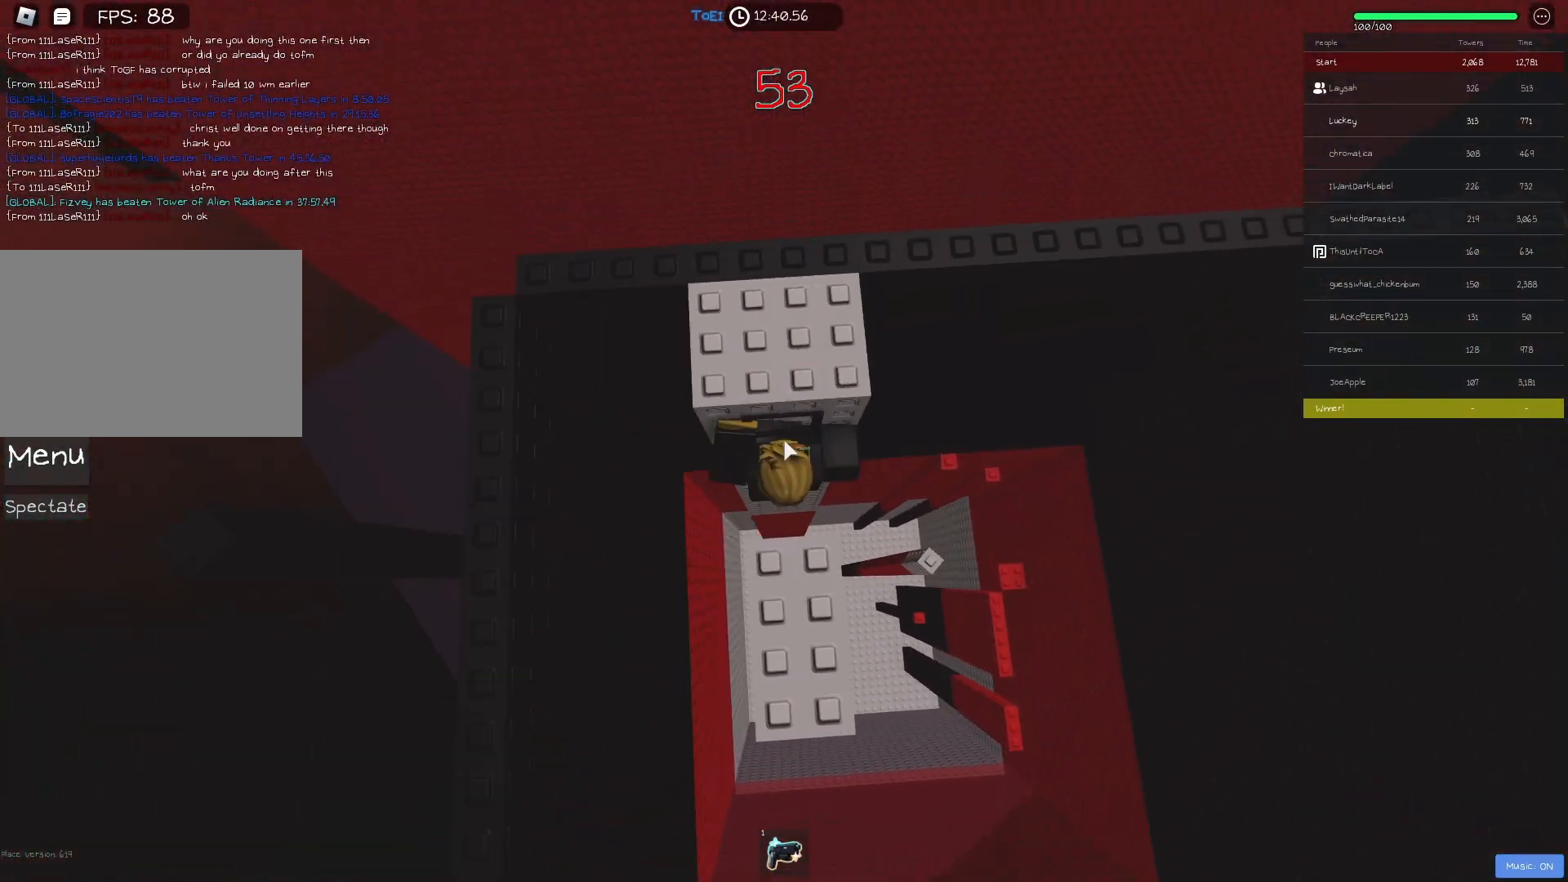
{"keys": ["a", "w"], "events": [[67, "shift", "up"], [300, "a", "down"]]}
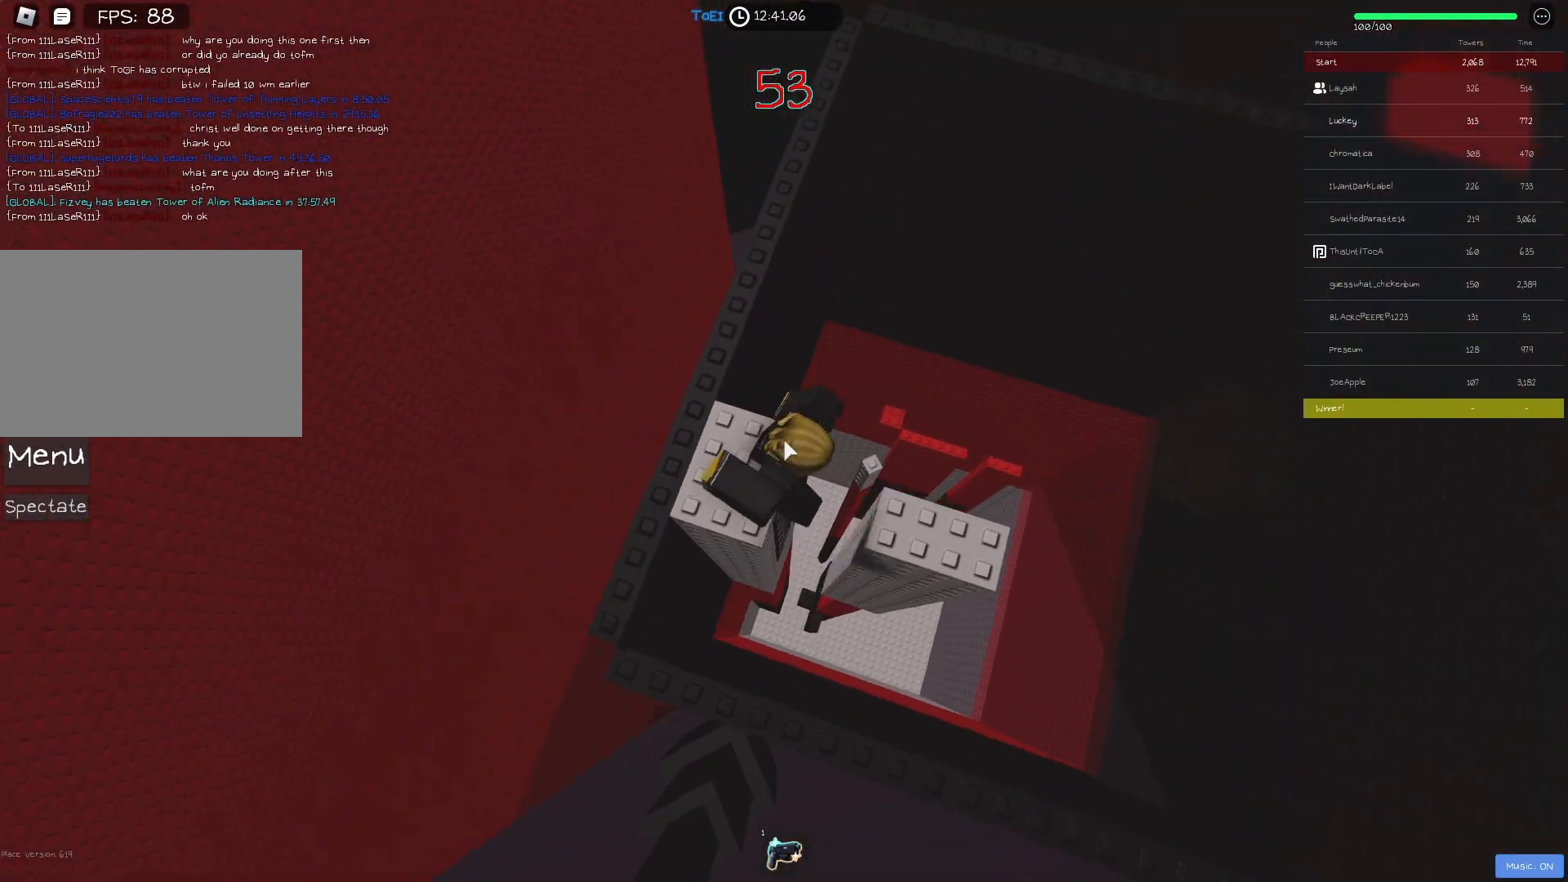
{"keys": ["space", "w"], "events": [[183, "a", "up"], [200, "space", "down"]]}
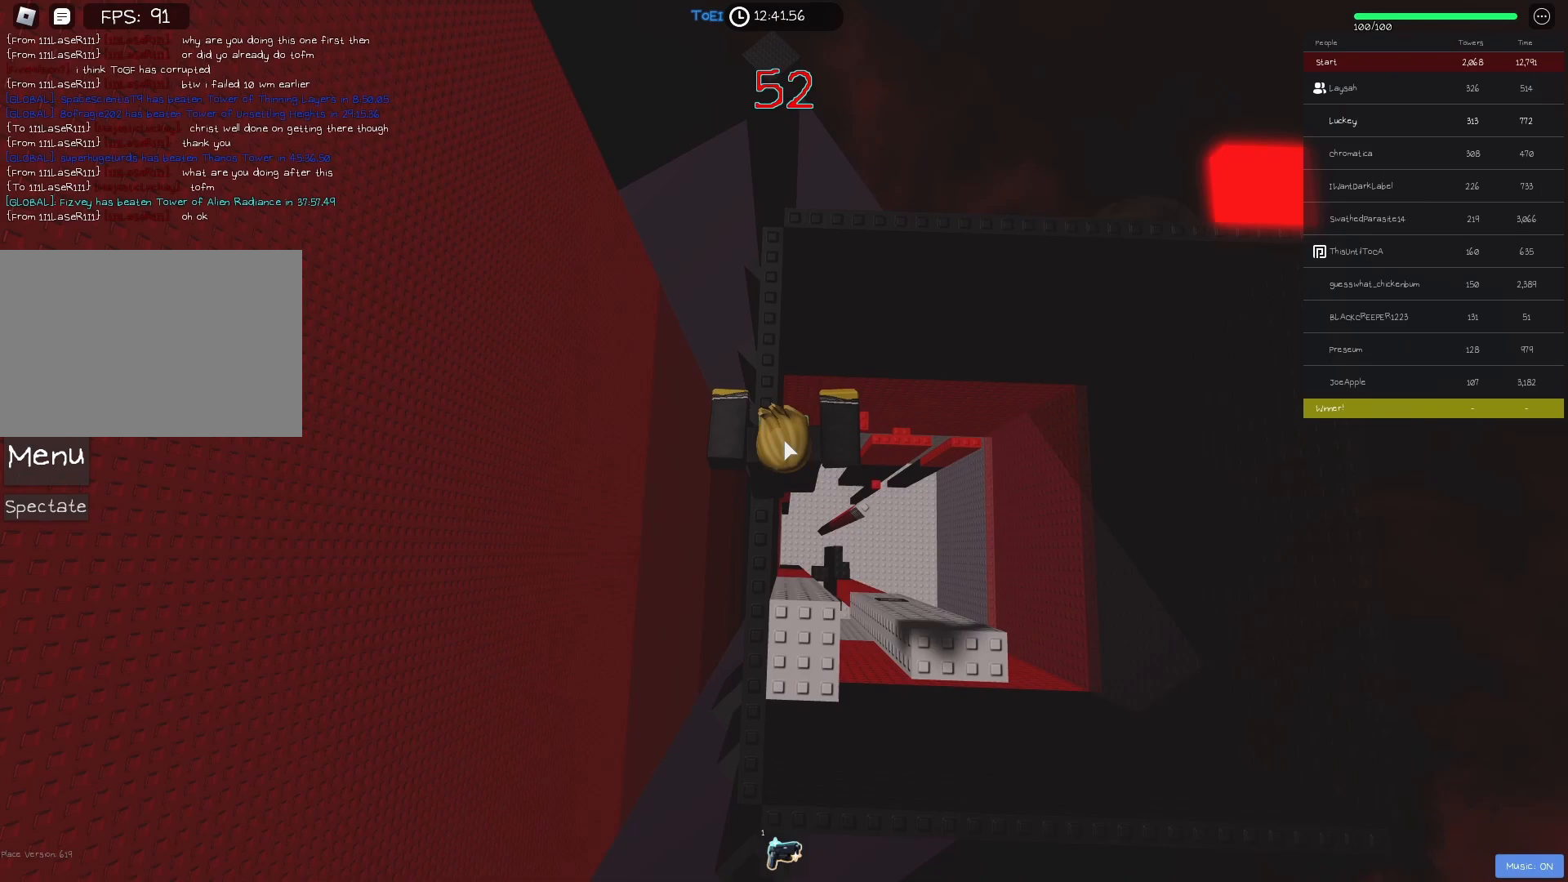
{"keys": ["space", "w"], "events": []}
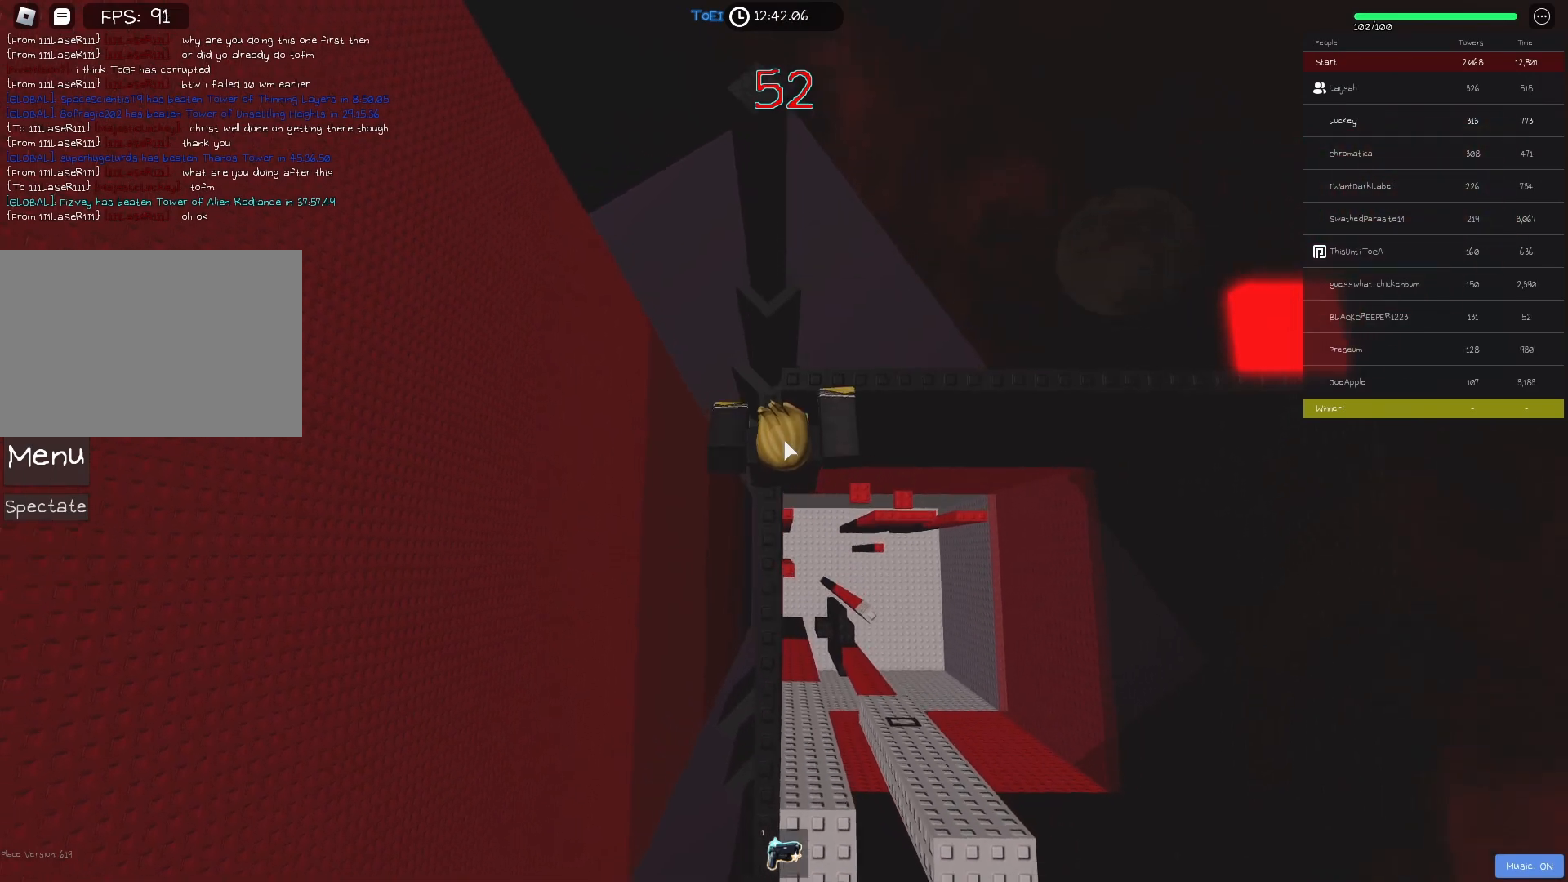
{"keys": ["space", "w"], "events": []}
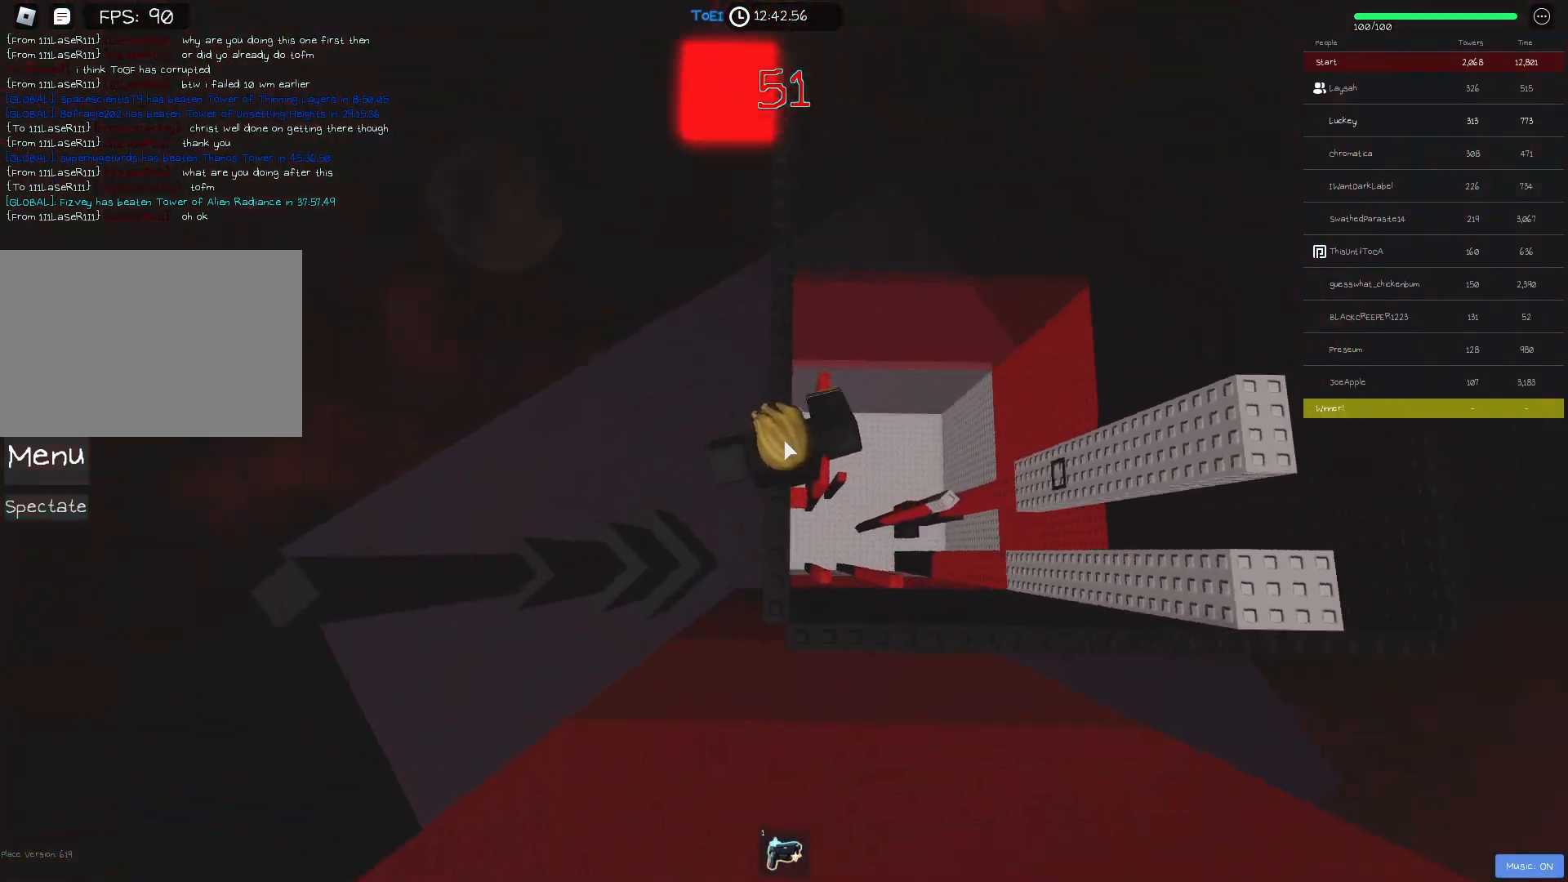
{"keys": ["space", "w"], "events": []}
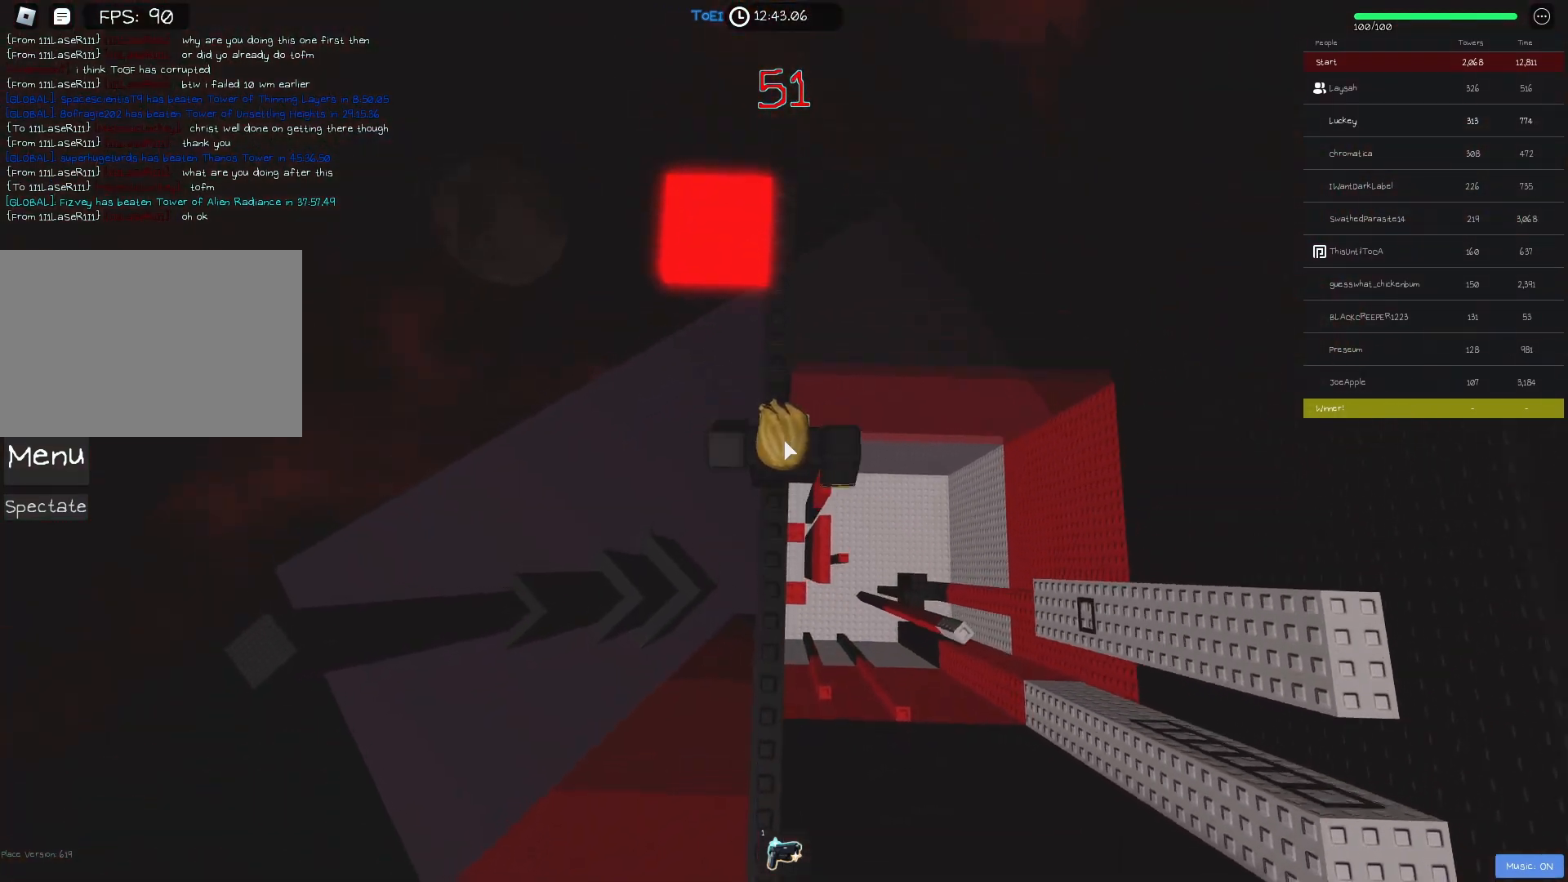
{"keys": ["w"], "events": [[167, "space", "up"]]}
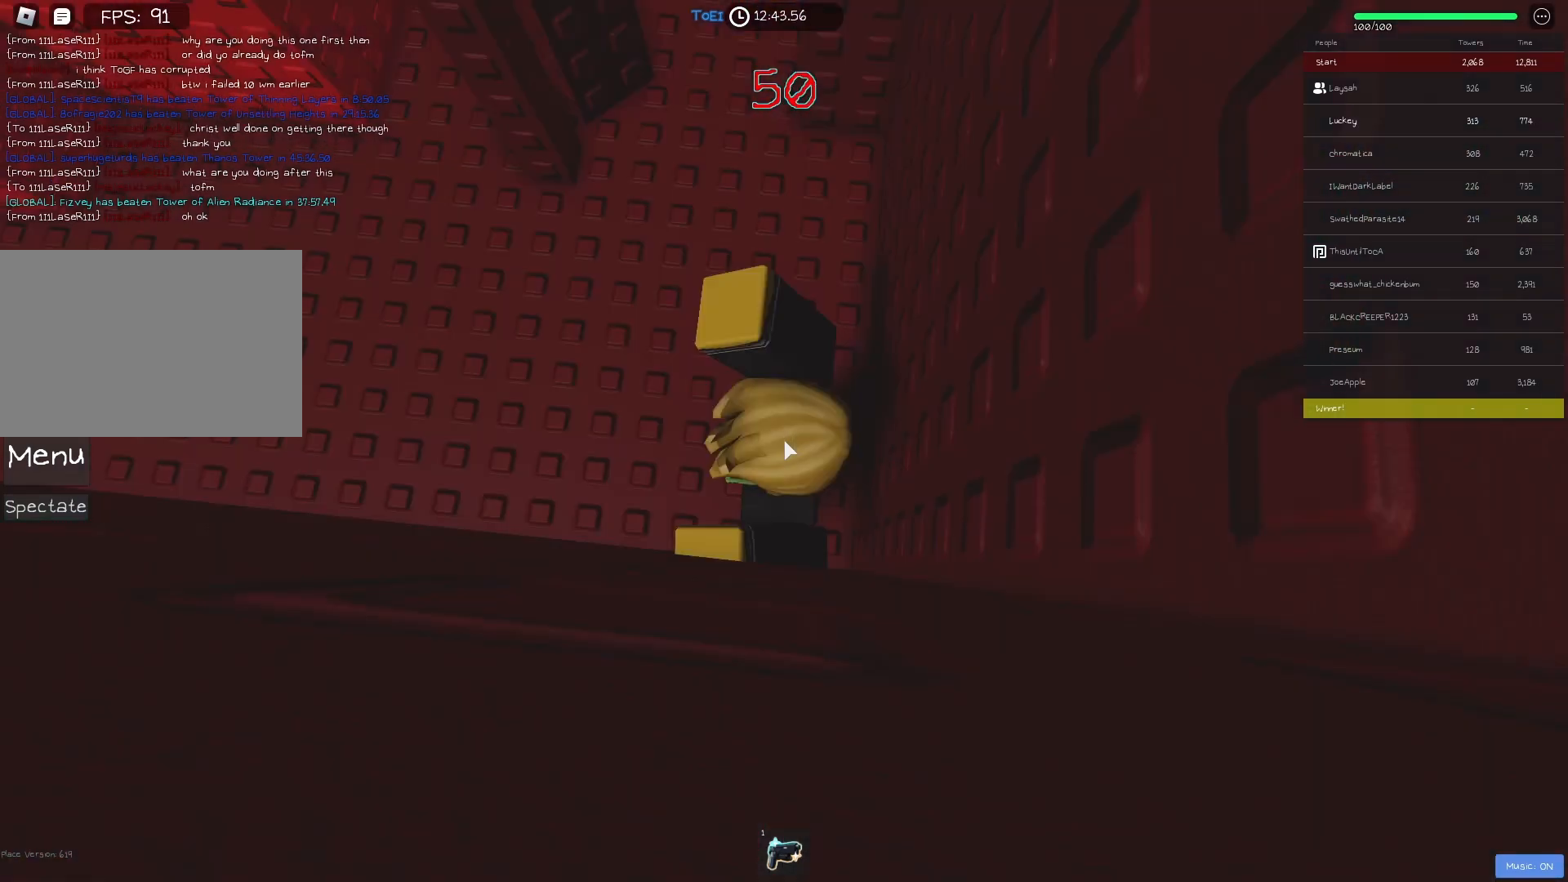
{"keys": ["a", "shift", "w"], "events": [[50, "w", "up"], [333, "w", "down"], [500, "a", "down"], [500, "shift", "down"]]}
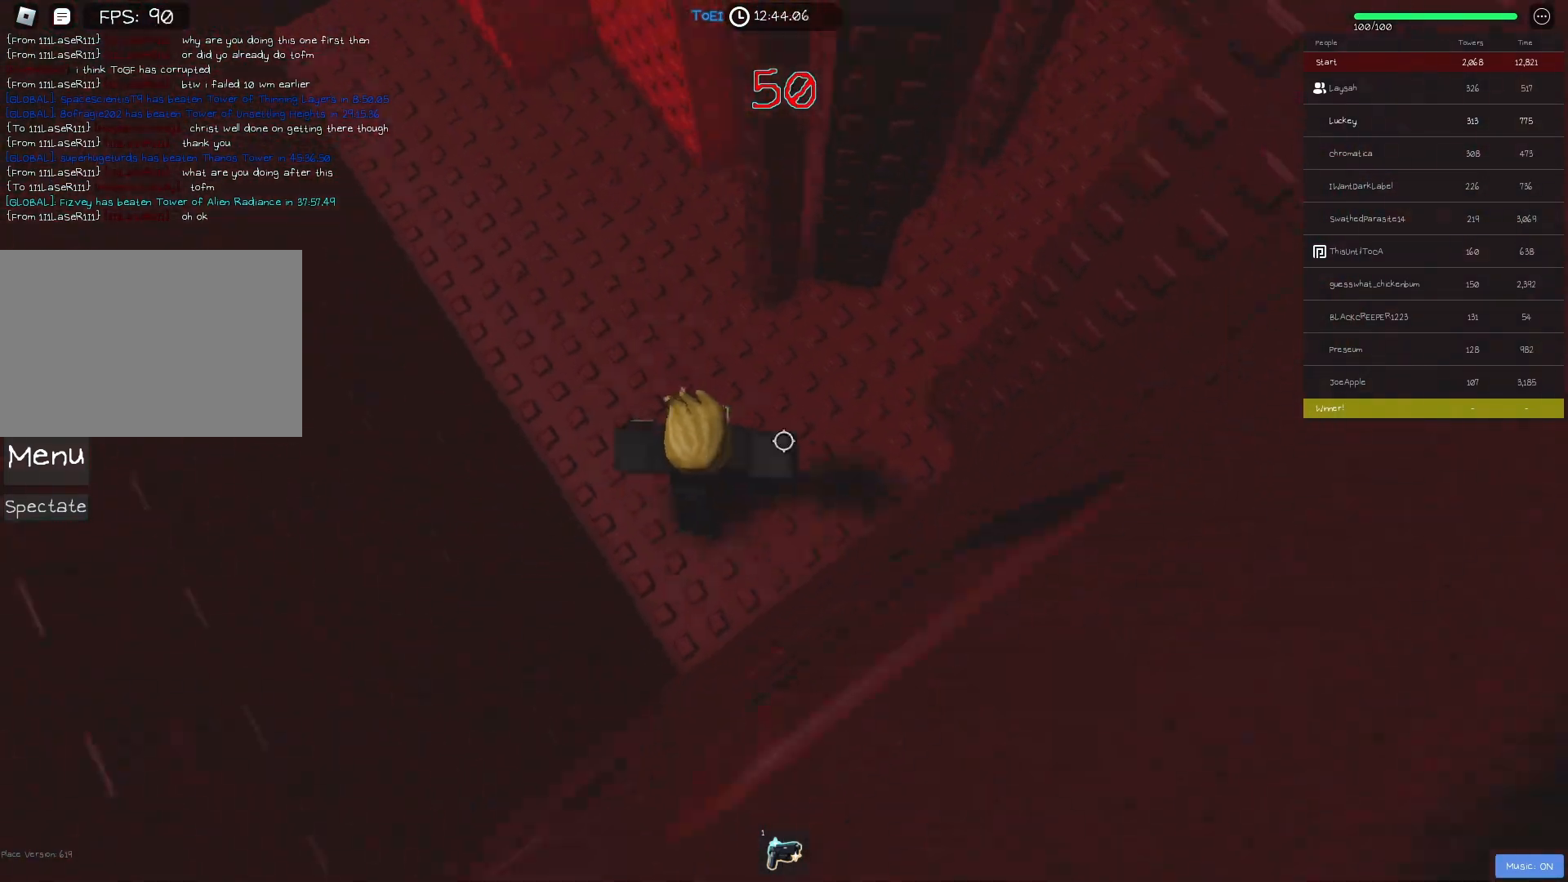
{"keys": ["a", "w"], "events": [[133, "a", "up"], [133, "shift", "up"], [400, "w", "up"], [467, "w", "down"], [500, "a", "down"]]}
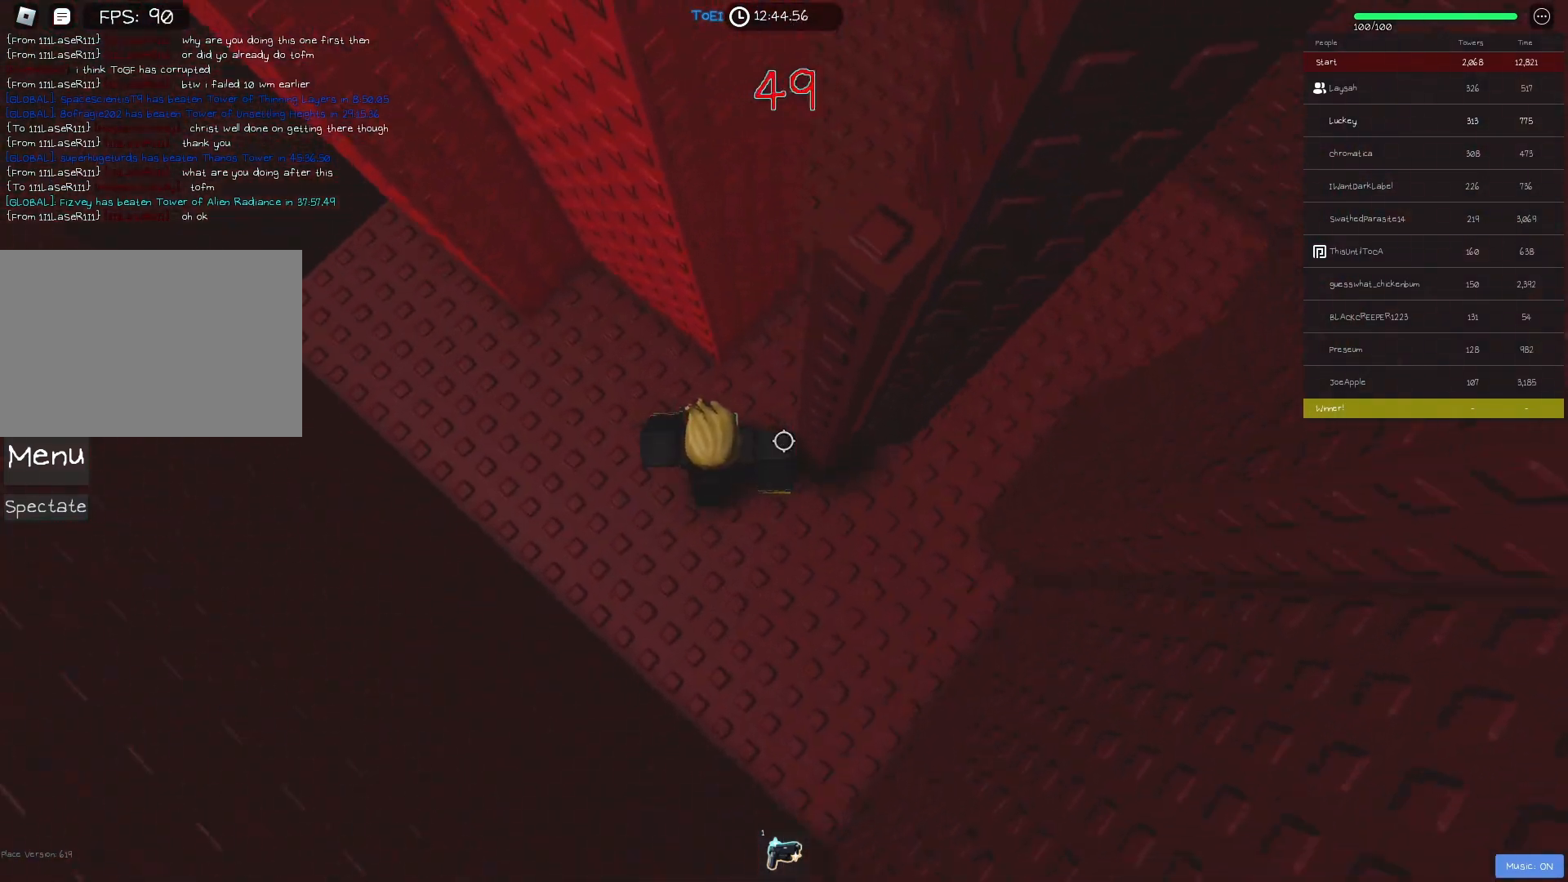
{"keys": ["a", "w"], "events": [[67, "a", "up"], [450, "a", "down"]]}
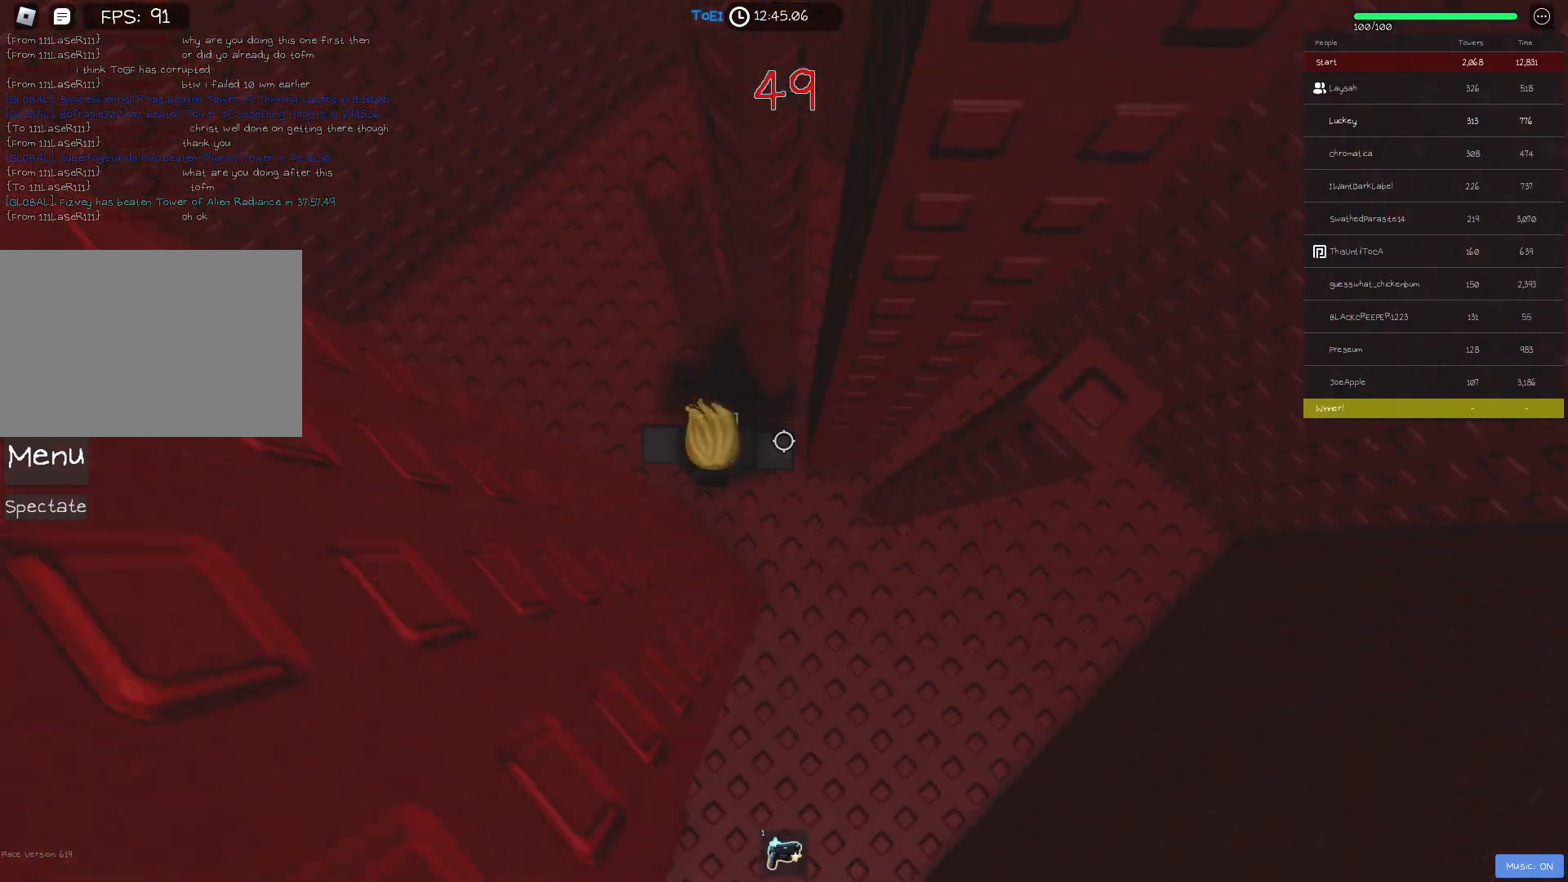
{"keys": ["w"], "events": [[200, "w", "up"], [267, "a", "up"], [317, "space", "down"], [417, "space", "up"], [500, "w", "down"]]}
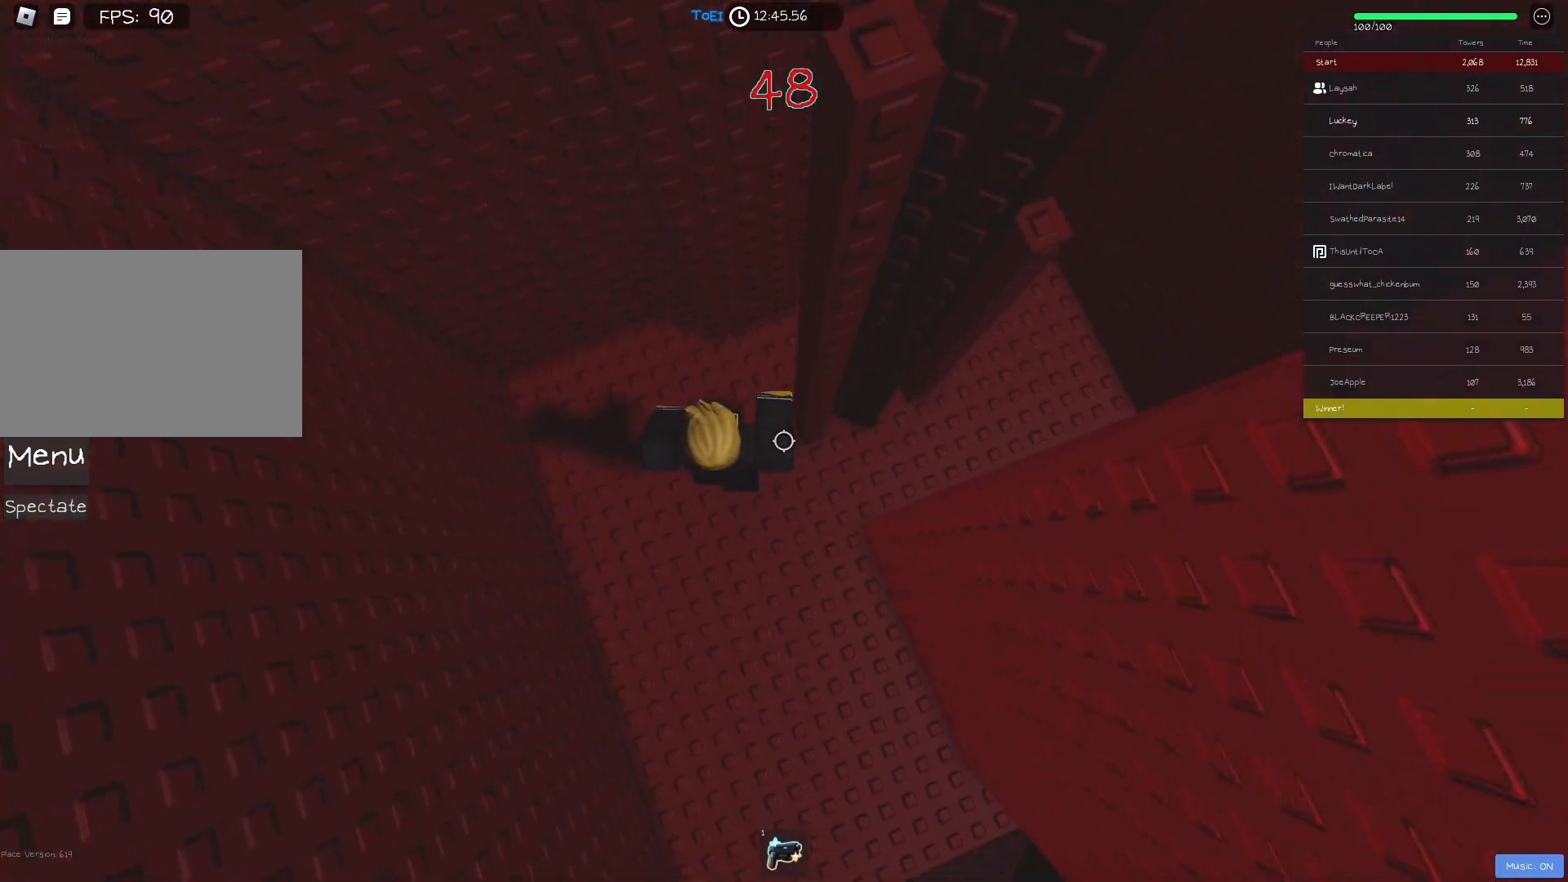
{"keys": ["d"], "events": [[117, "w", "up"], [233, "d", "down"], [367, "space", "down"], [500, "space", "up"]]}